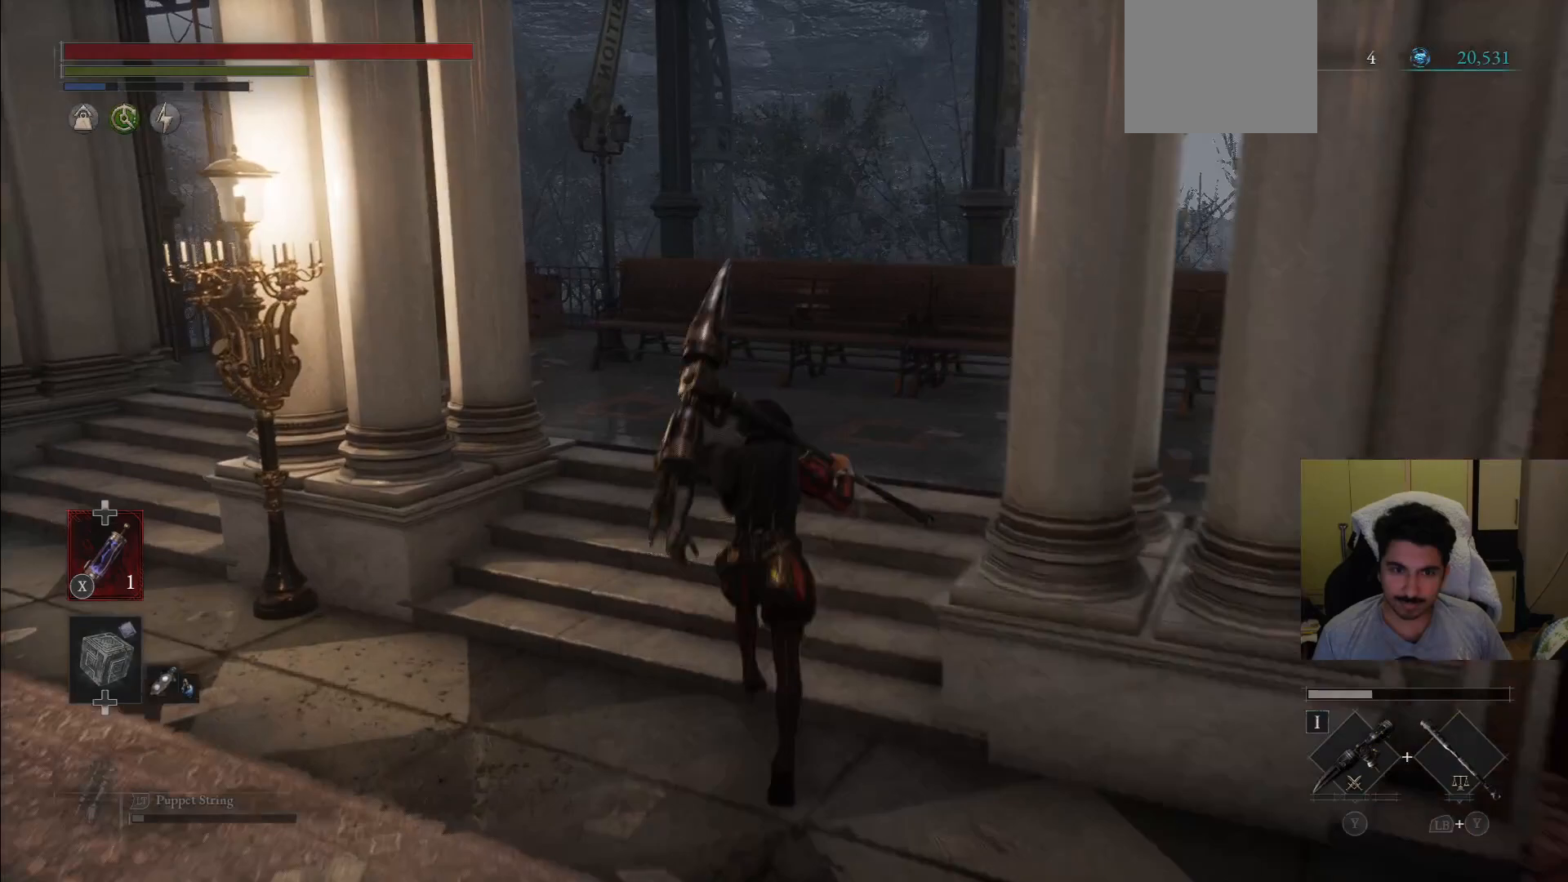
Gameplay with a controller (PlayStation layout); each line is a JSON object with the inputs held at the frame after it. "events" lists button and stick changes between this image and that frame as [ms after this image, input, new state], when the widget could be followed in between. Not read: L3 R3.
{"buttons": [], "left_stick": "up", "right_stick": "left", "events": [[271, "CIRCLE", "up"], [458, "right_stick", "left"]]}
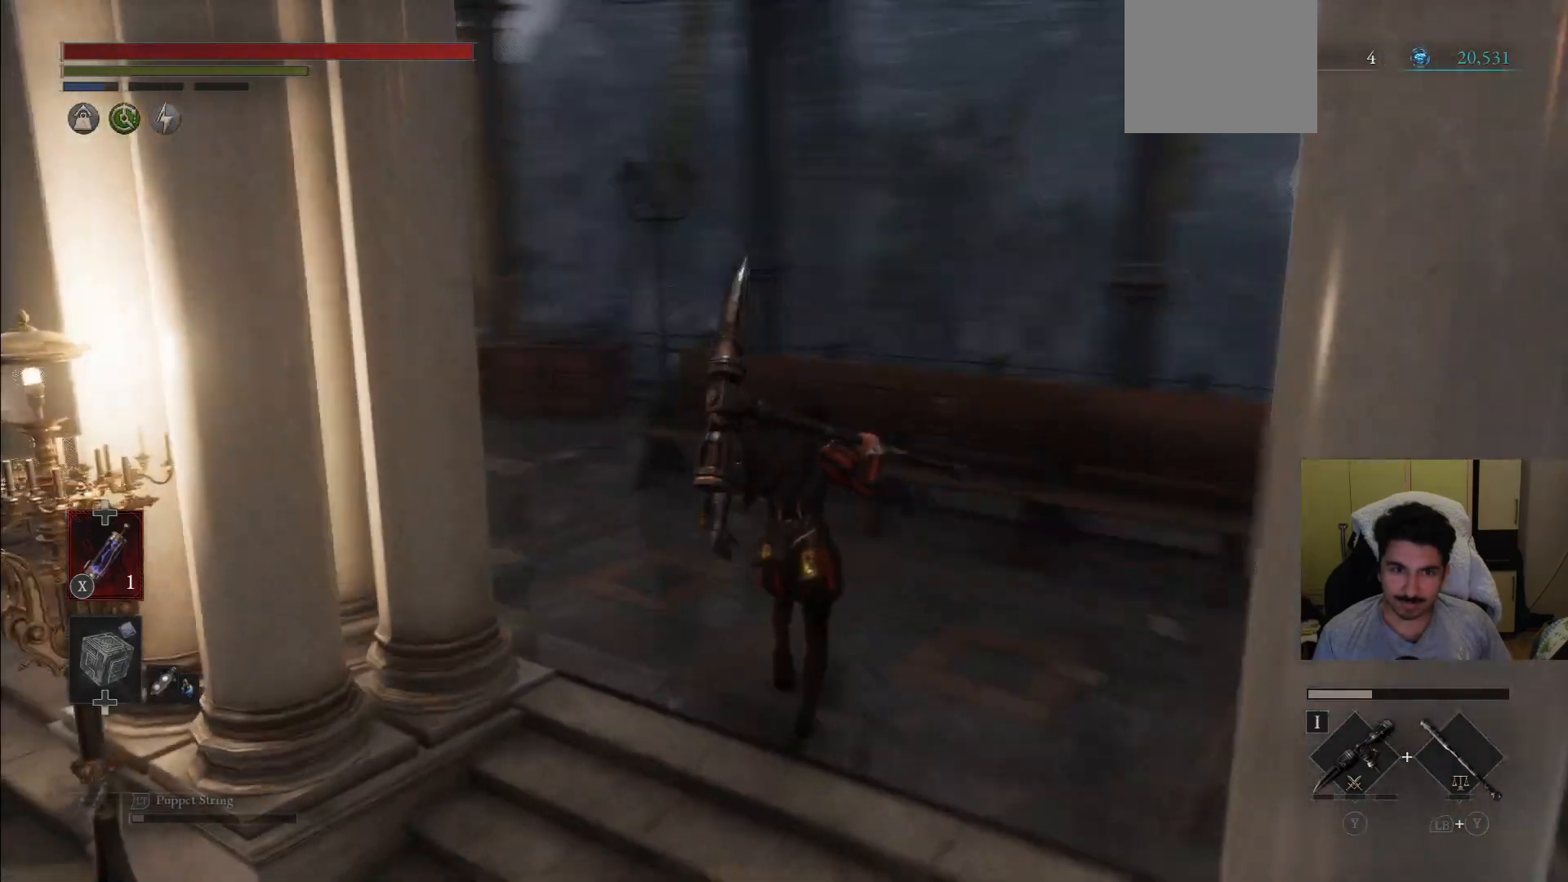
{"buttons": [], "left_stick": "up-right", "right_stick": "center", "events": [[188, "left_stick", "up-right"], [271, "right_stick", "center"]]}
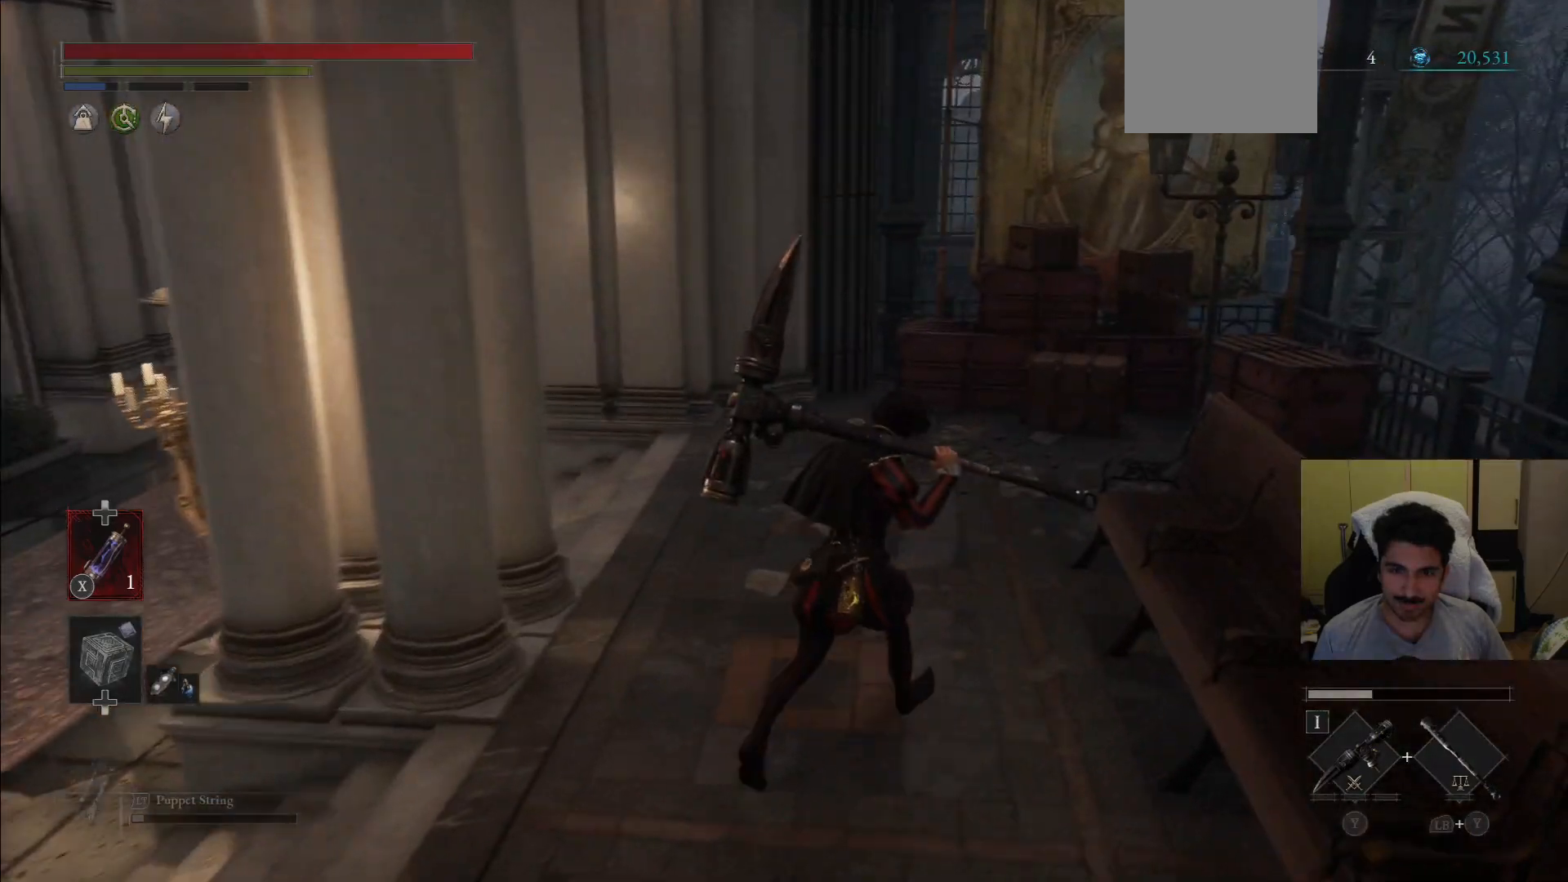
{"buttons": [], "left_stick": "left", "right_stick": "left"}
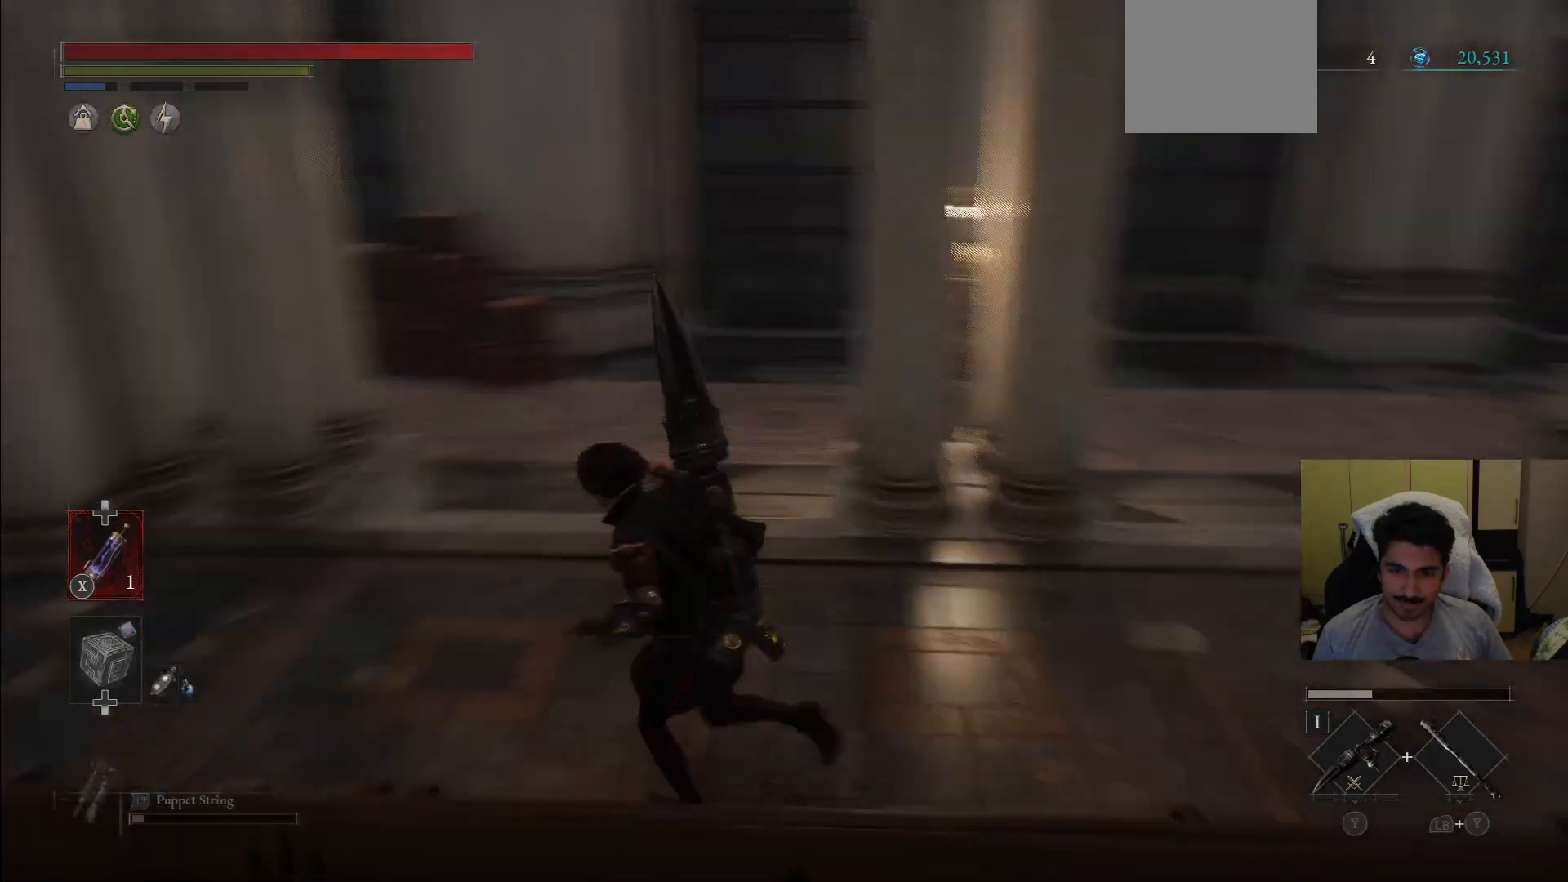
{"buttons": ["CIRCLE"], "left_stick": "up", "right_stick": "center", "events": [[62, "left_stick", "up-left"], [229, "left_stick", "up"], [396, "right_stick", "center"], [458, "CIRCLE", "down"]]}
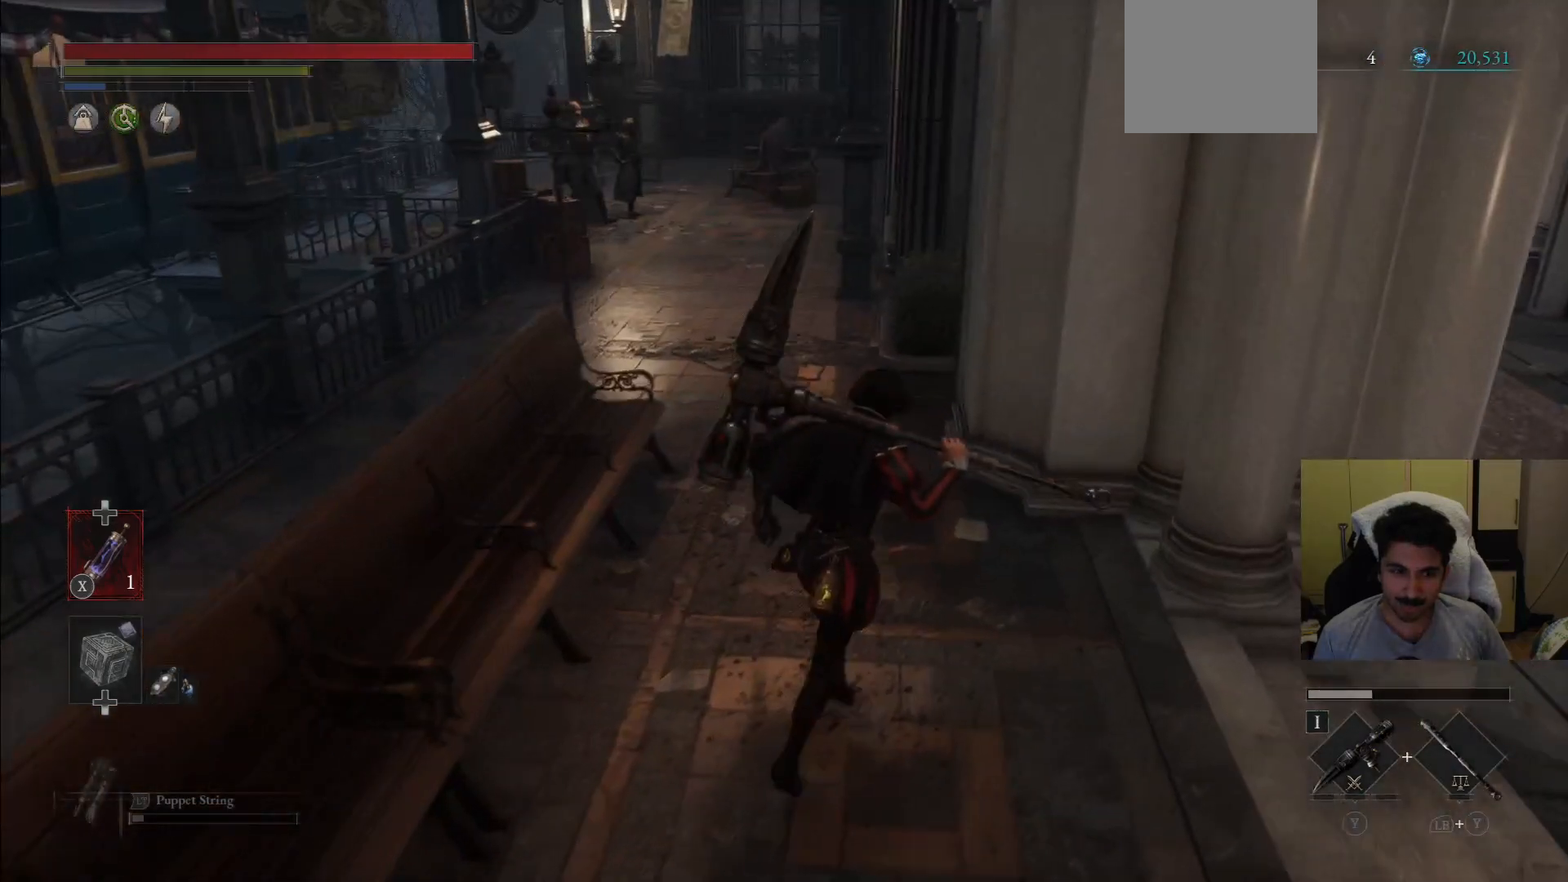
{"buttons": ["CIRCLE"], "left_stick": "up", "right_stick": "center", "events": []}
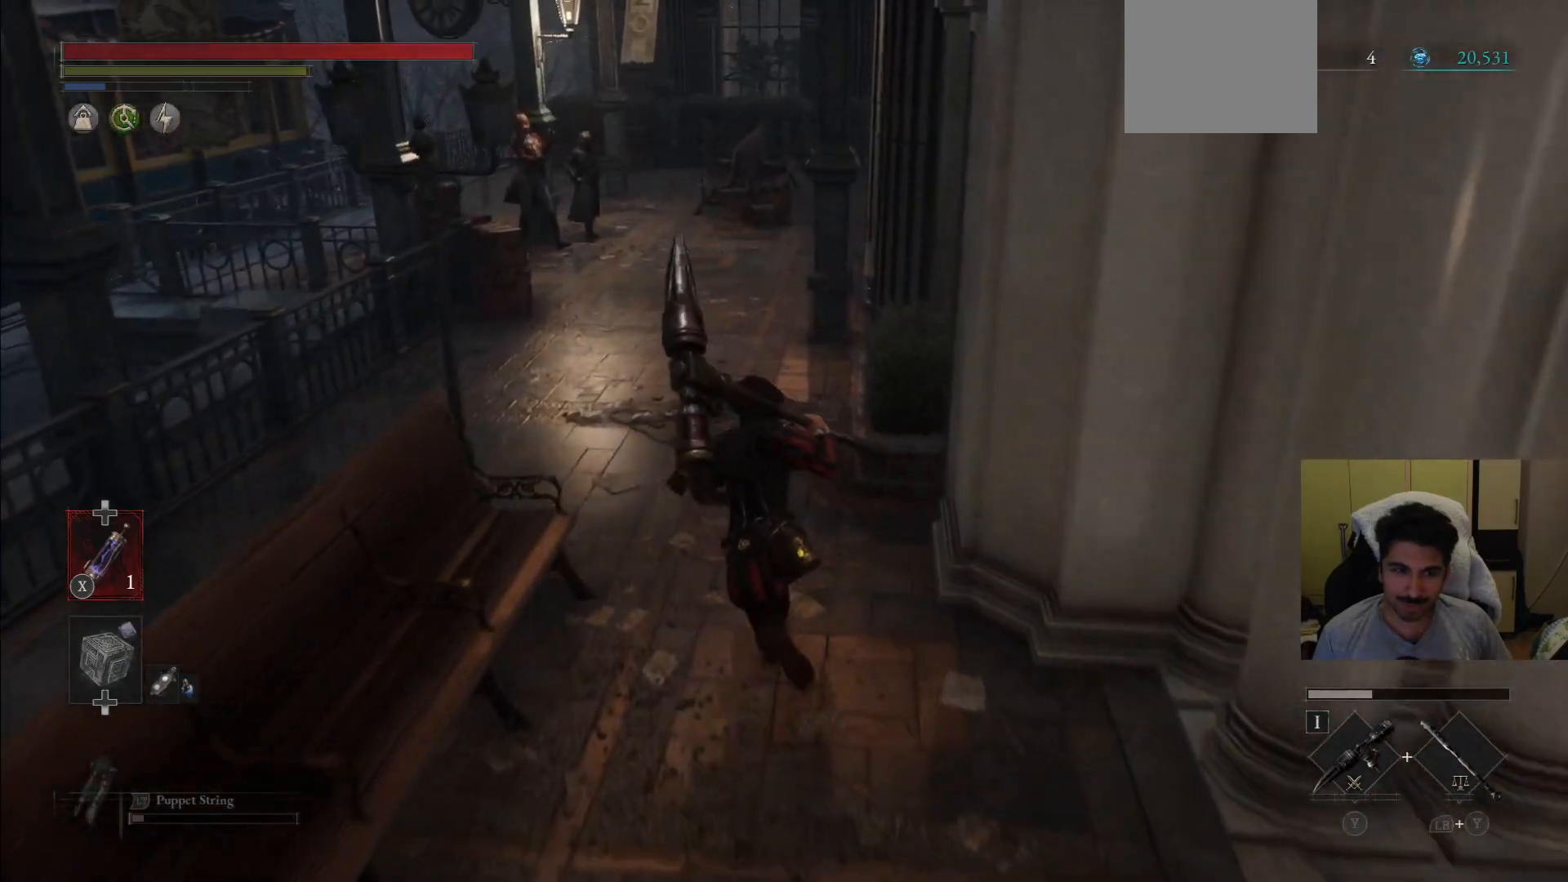
{"buttons": ["CIRCLE"], "left_stick": "up", "right_stick": "center", "events": []}
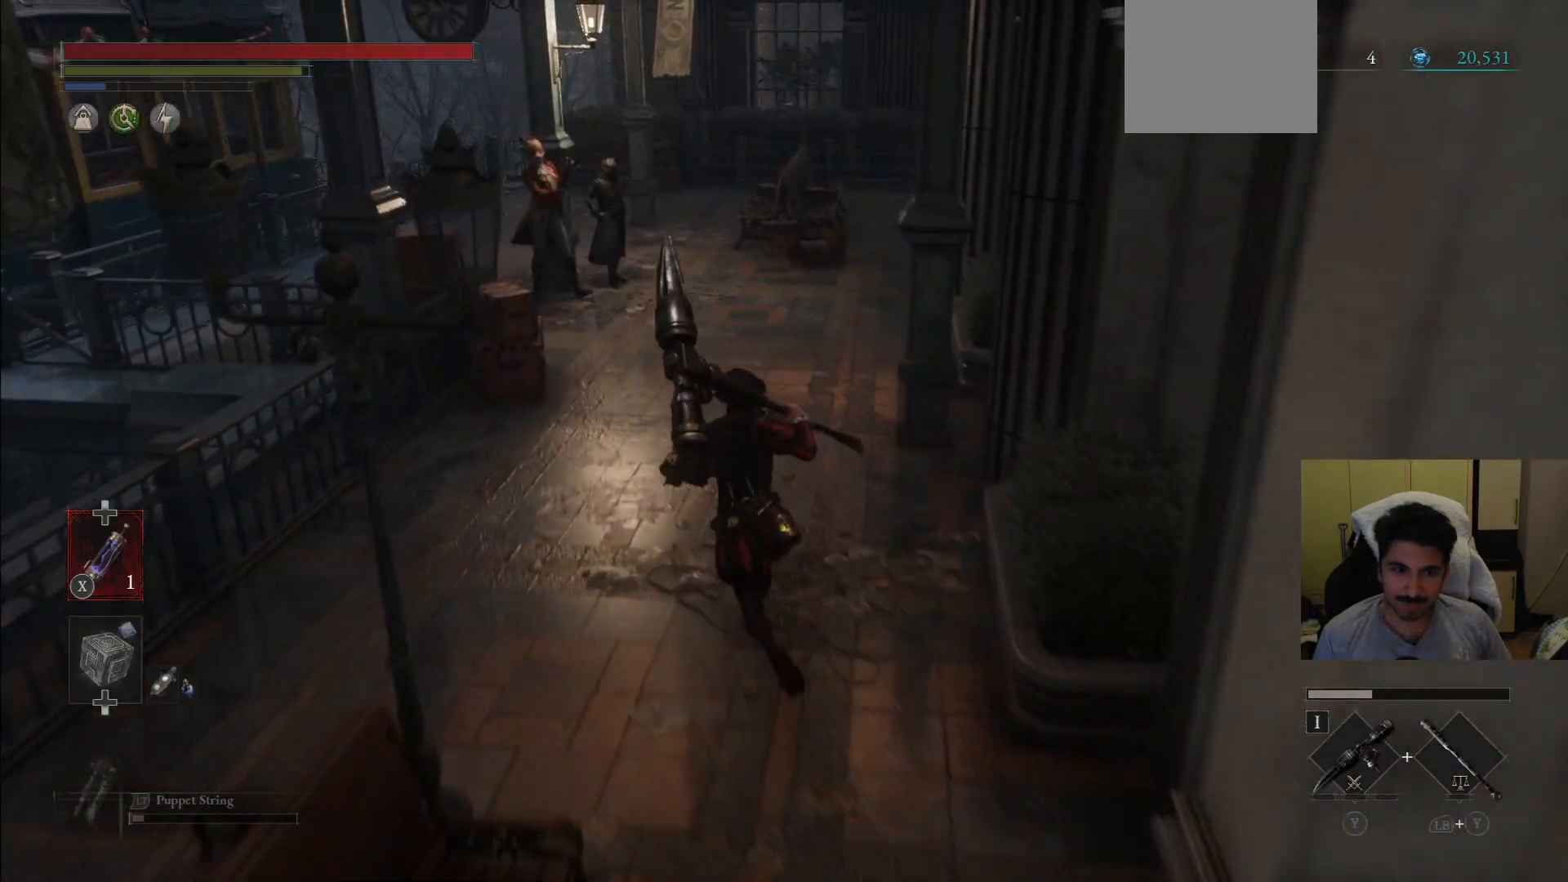
{"buttons": [], "left_stick": "up", "right_stick": "center", "events": [[167, "CIRCLE", "up"]]}
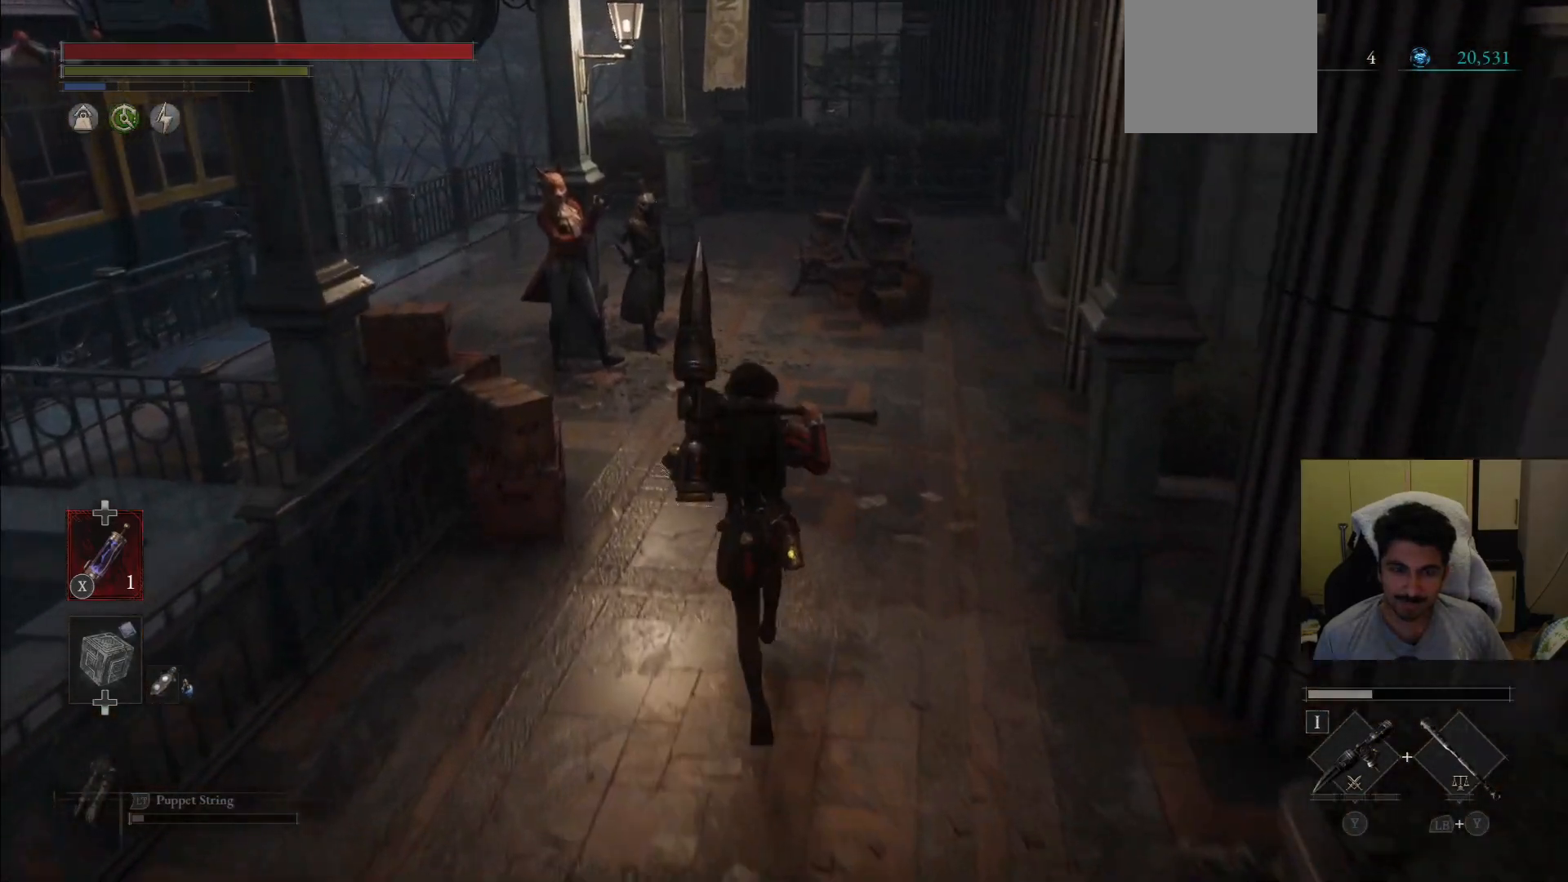
{"buttons": [], "left_stick": "center", "right_stick": "center", "events": [[479, "left_stick", "center"]]}
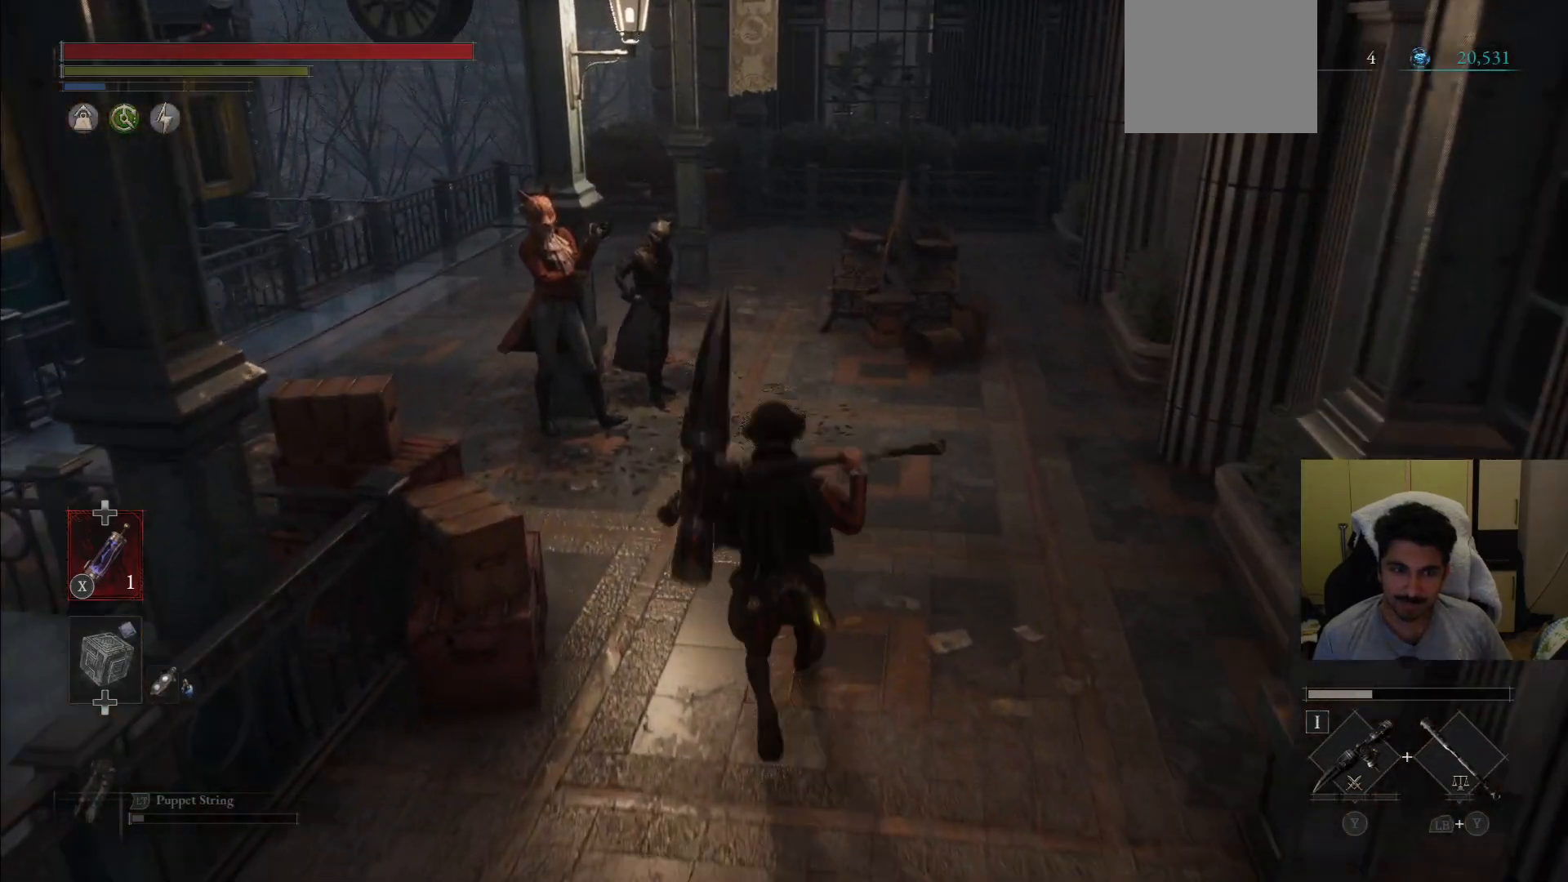
{"buttons": [], "left_stick": "down", "right_stick": "right", "events": [[500, "left_stick", "down"], [500, "right_stick", "right"]]}
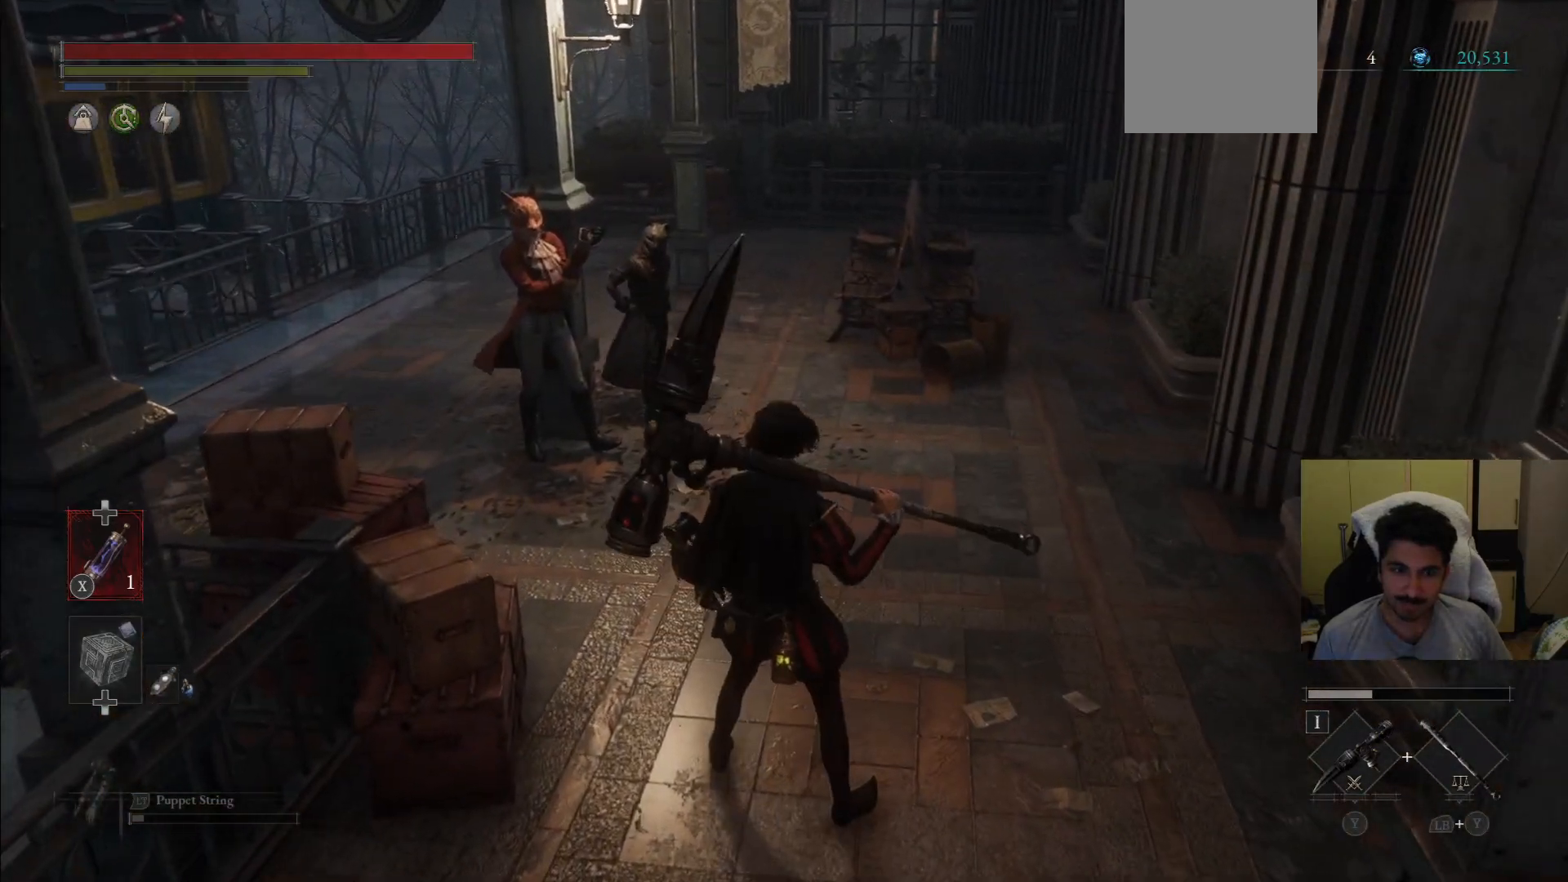
{"buttons": [], "left_stick": "up-right", "right_stick": "right", "events": [[83, "left_stick", "down-right"], [500, "left_stick", "up-right"]]}
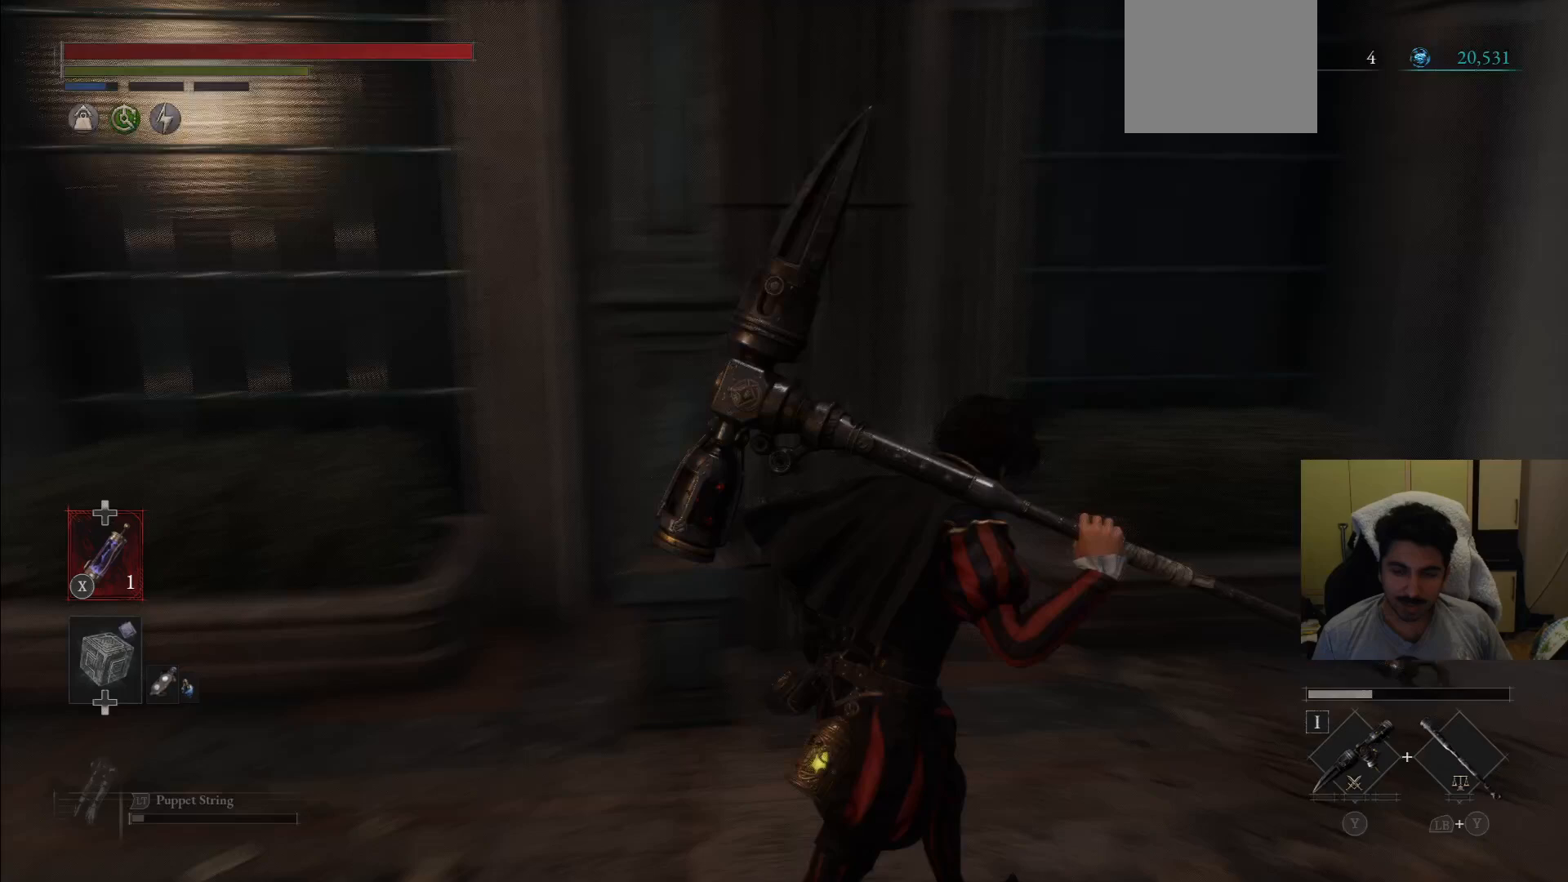
{"buttons": ["CIRCLE"], "left_stick": "up-right", "right_stick": "center"}
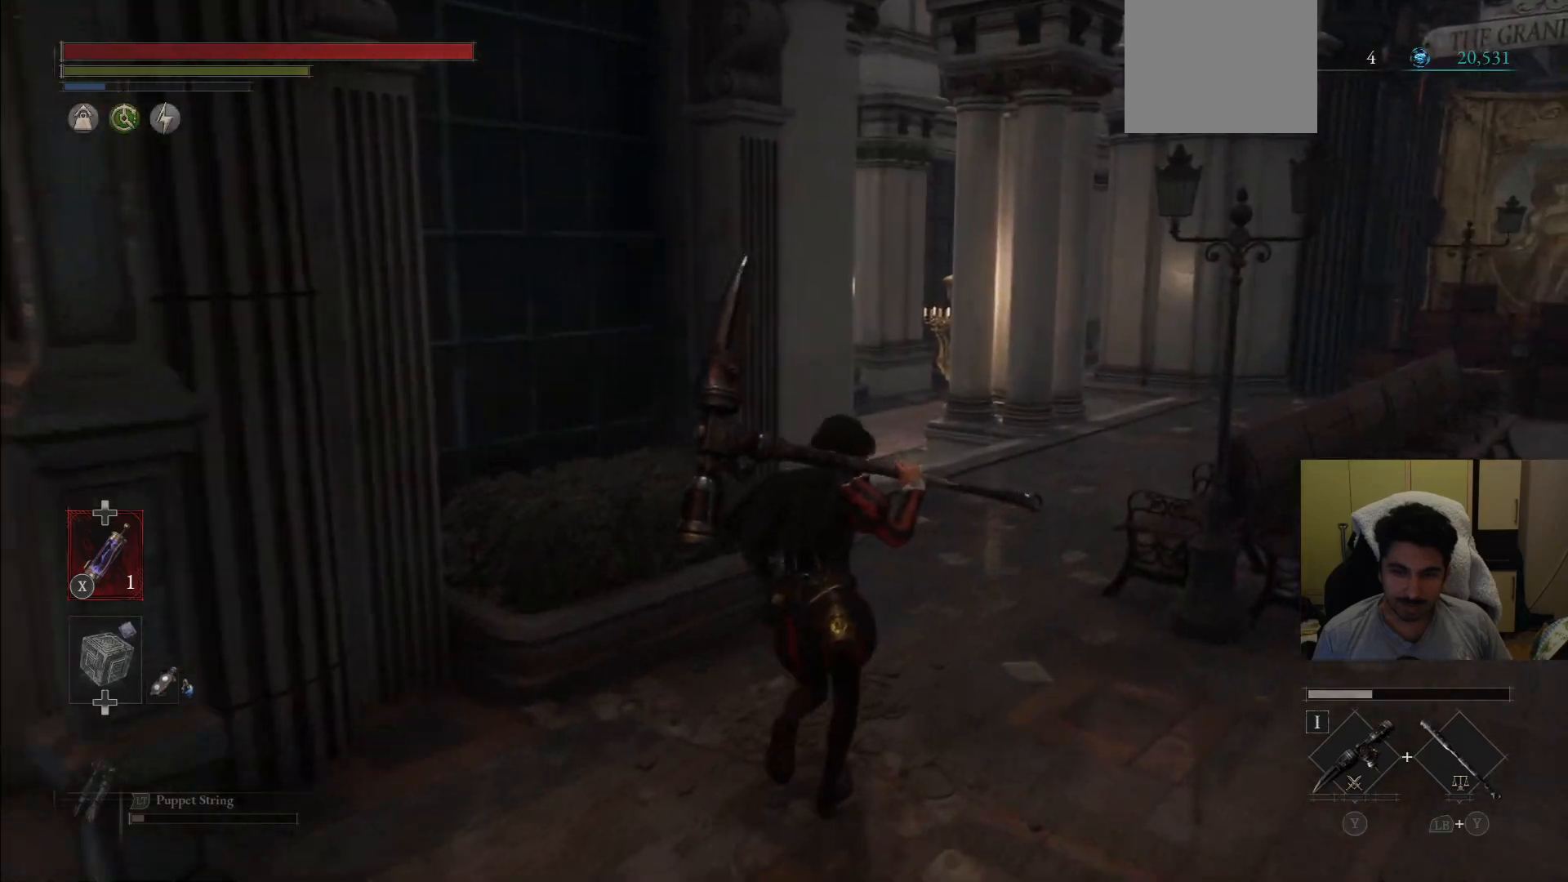
{"buttons": ["CIRCLE"], "left_stick": "up-right", "right_stick": "center"}
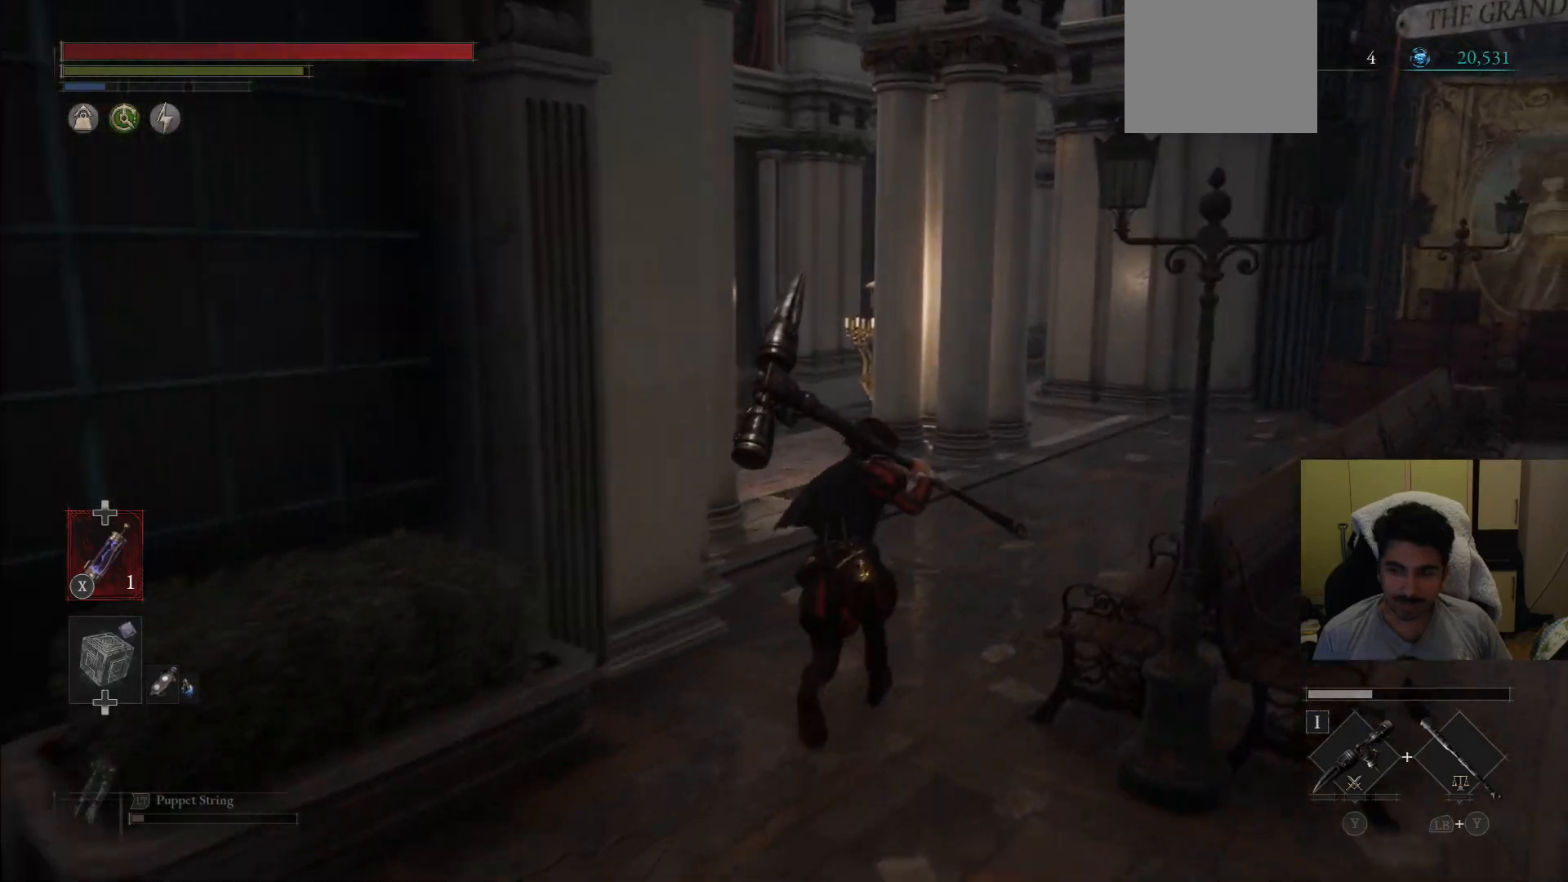
{"buttons": ["CIRCLE"], "left_stick": "up-left", "right_stick": "center", "events": [[146, "left_stick", "up"], [500, "left_stick", "up-left"]]}
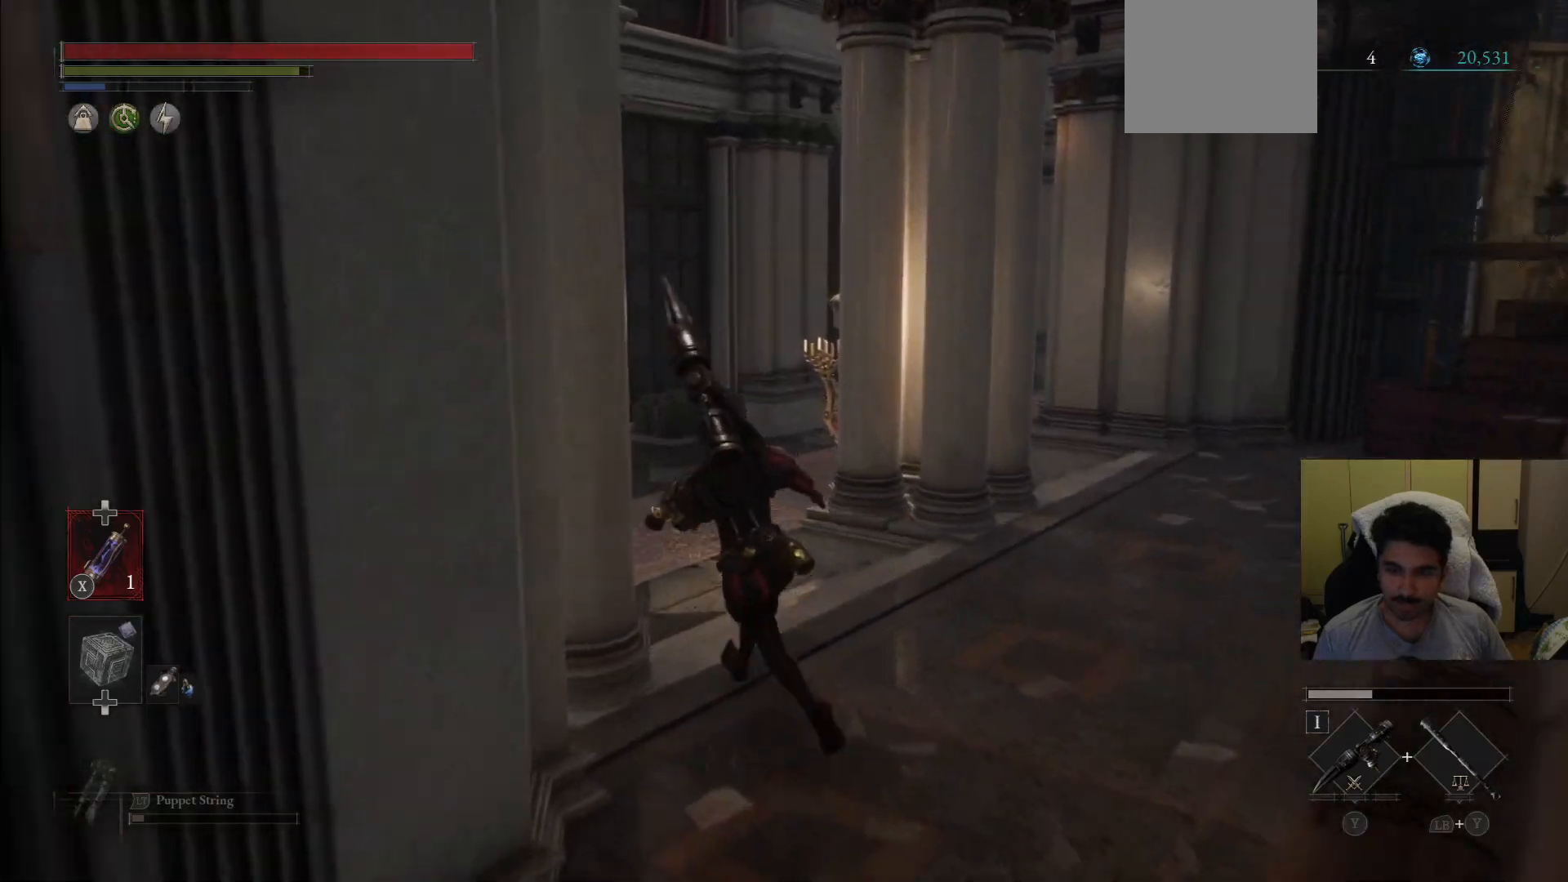
{"buttons": ["CIRCLE"], "left_stick": "up-left", "right_stick": "center", "events": []}
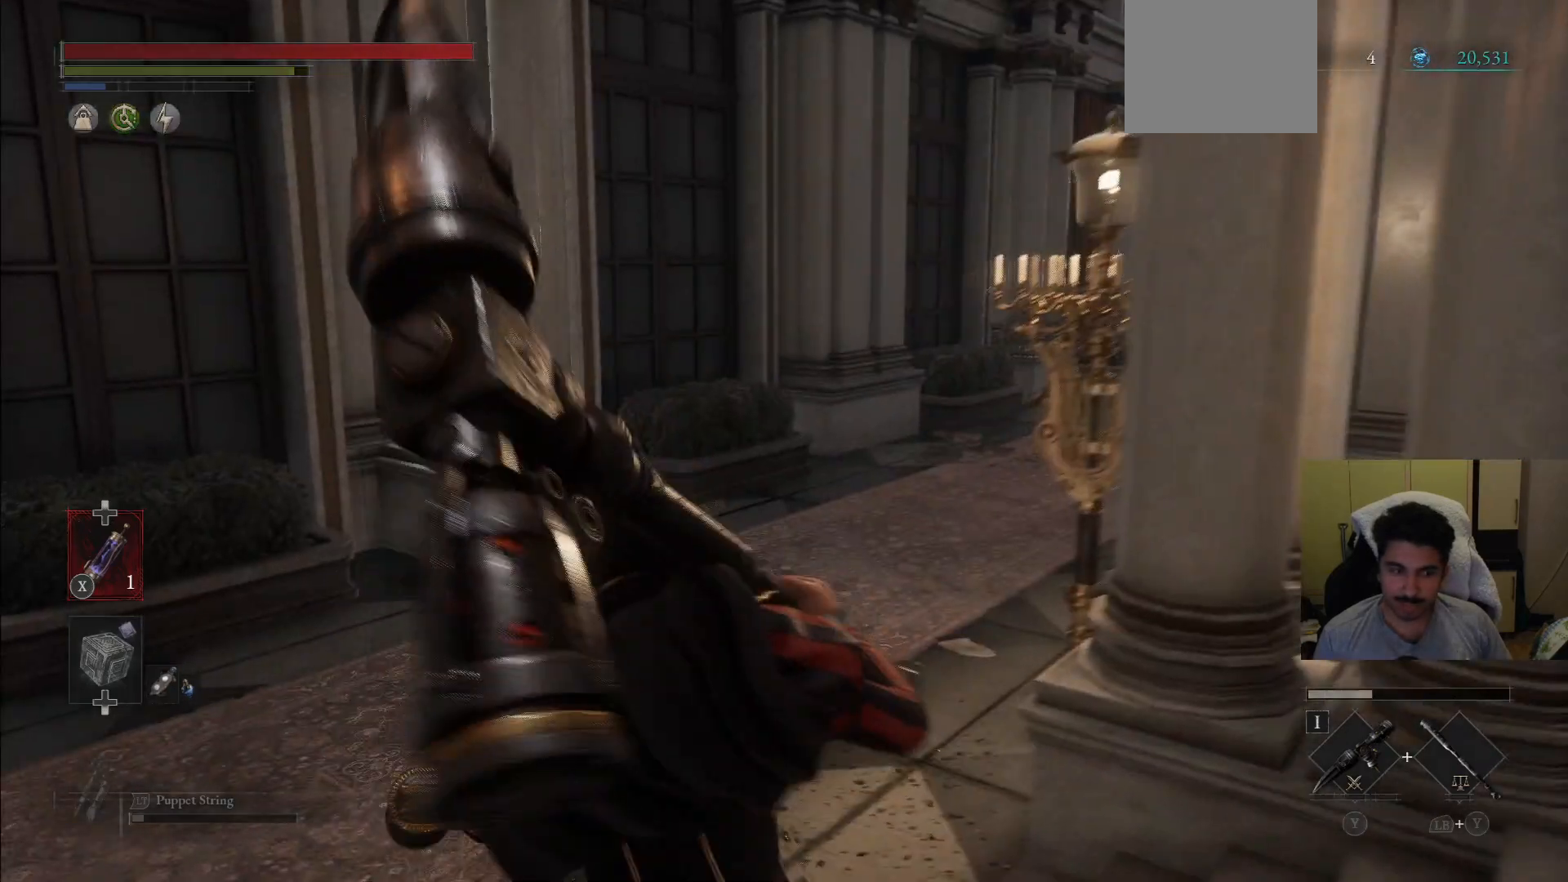
{"buttons": ["CIRCLE"], "left_stick": "left", "right_stick": "center", "events": [[125, "left_stick", "left"]]}
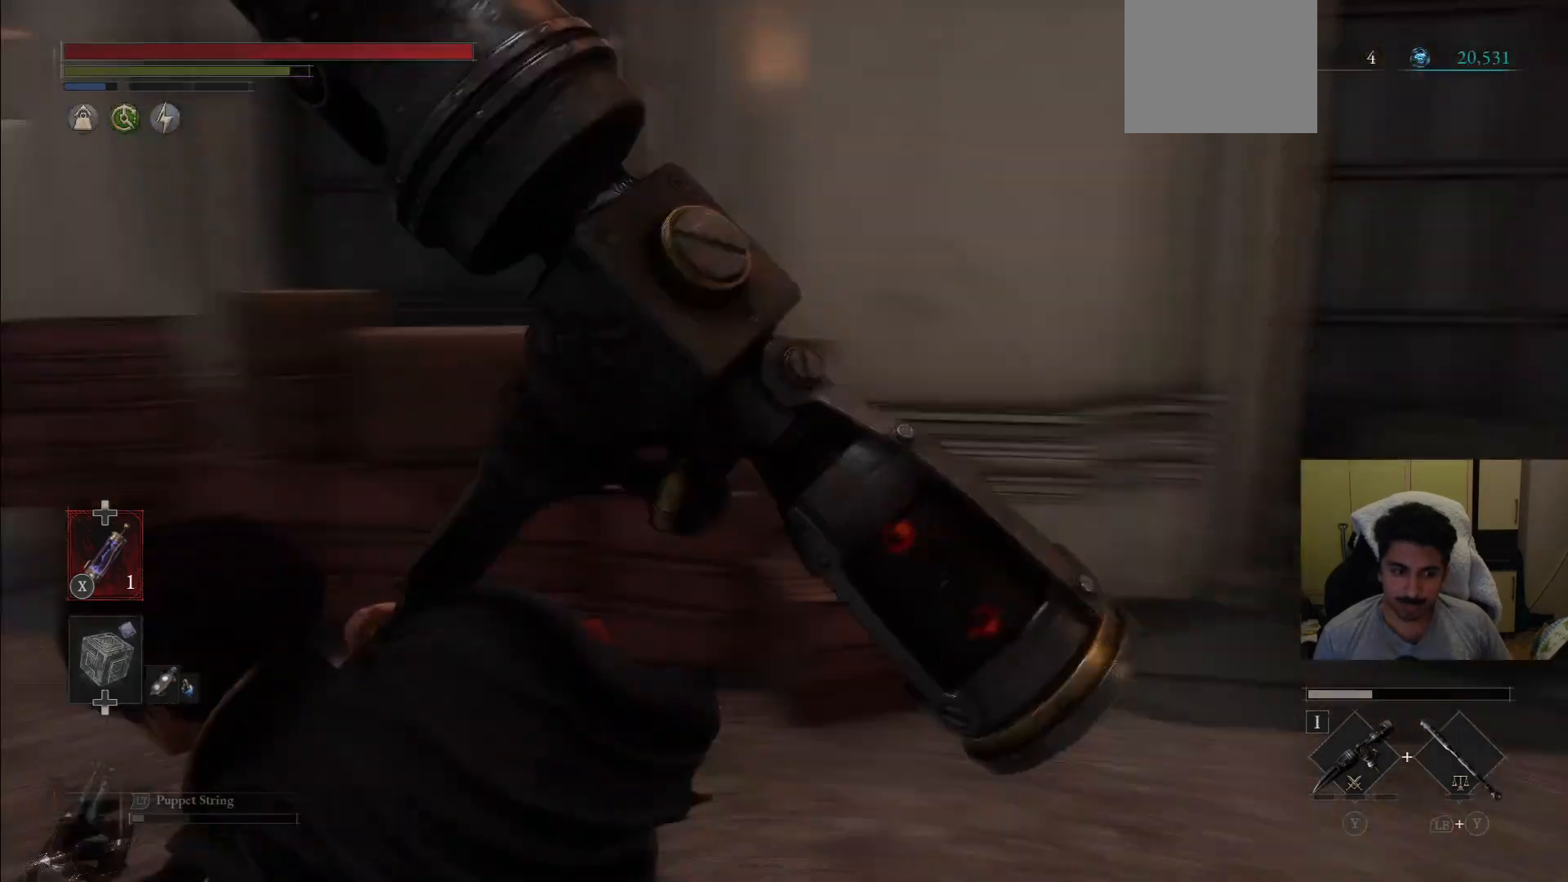
{"buttons": ["CIRCLE"], "left_stick": "up-left", "right_stick": "center", "events": [[125, "left_stick", "up-left"]]}
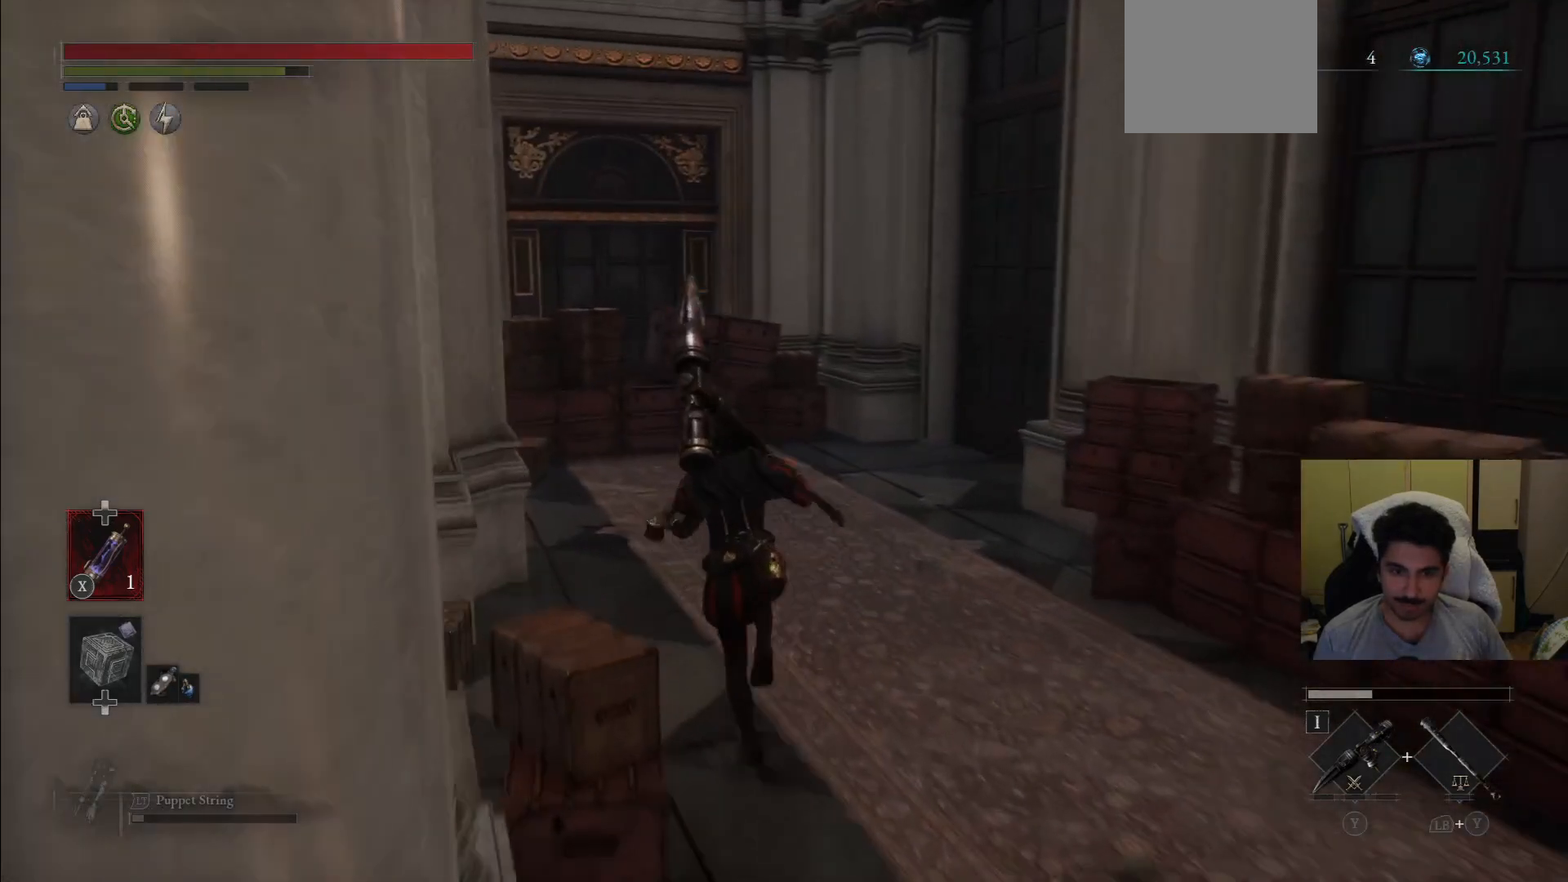
{"buttons": ["CIRCLE"], "left_stick": "down-right", "right_stick": "center", "events": [[42, "left_stick", "up"], [417, "left_stick", "down-right"]]}
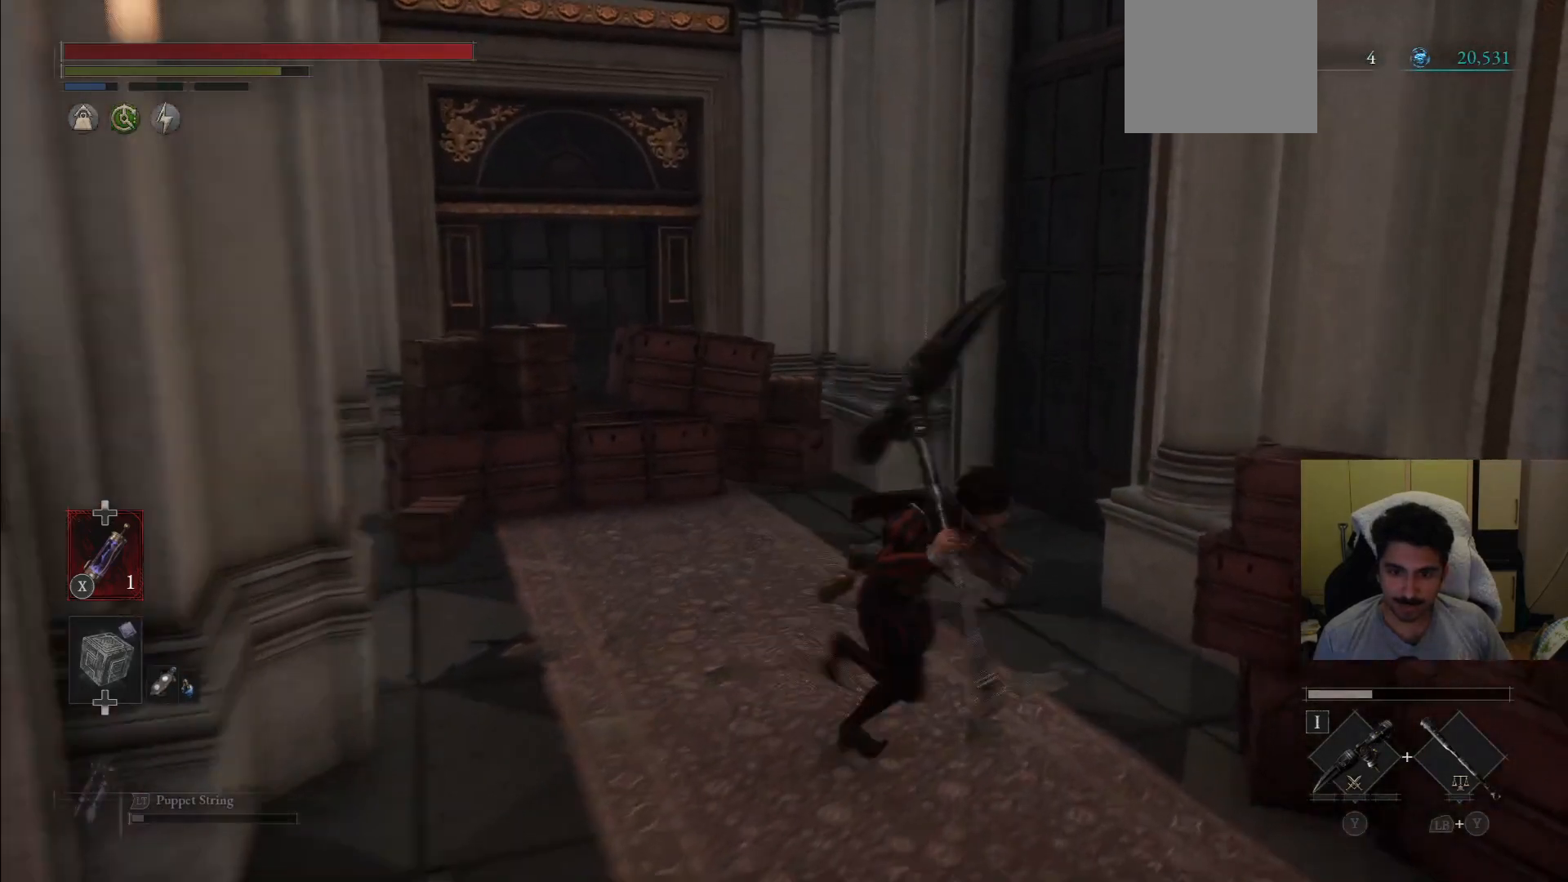
{"buttons": ["CIRCLE"], "left_stick": "down-right", "right_stick": "center", "events": []}
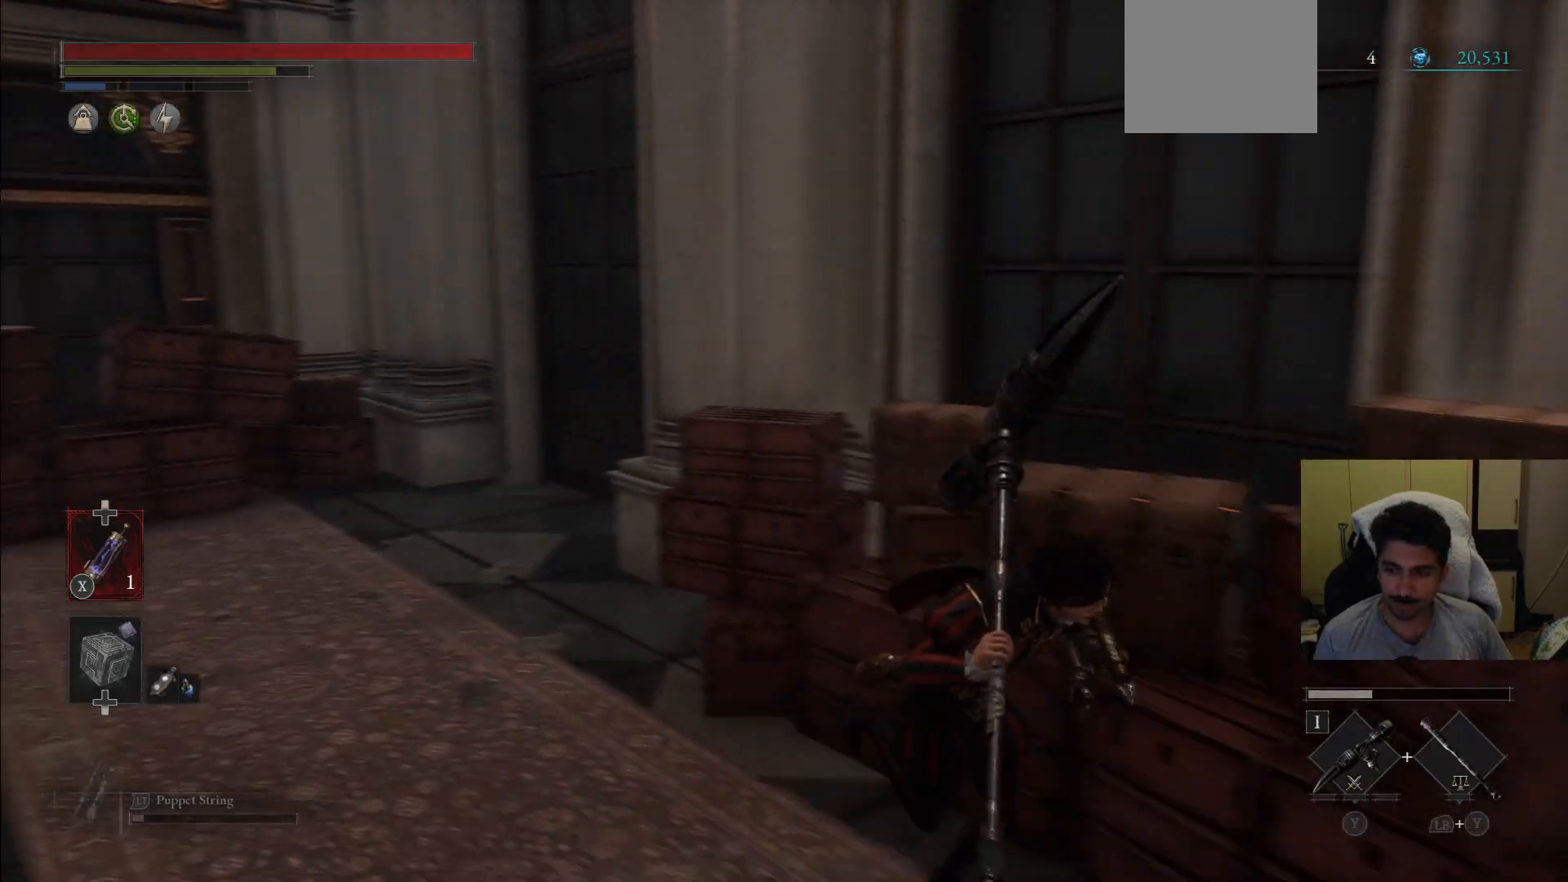
{"buttons": ["CIRCLE"], "left_stick": "down-right", "right_stick": "center", "events": []}
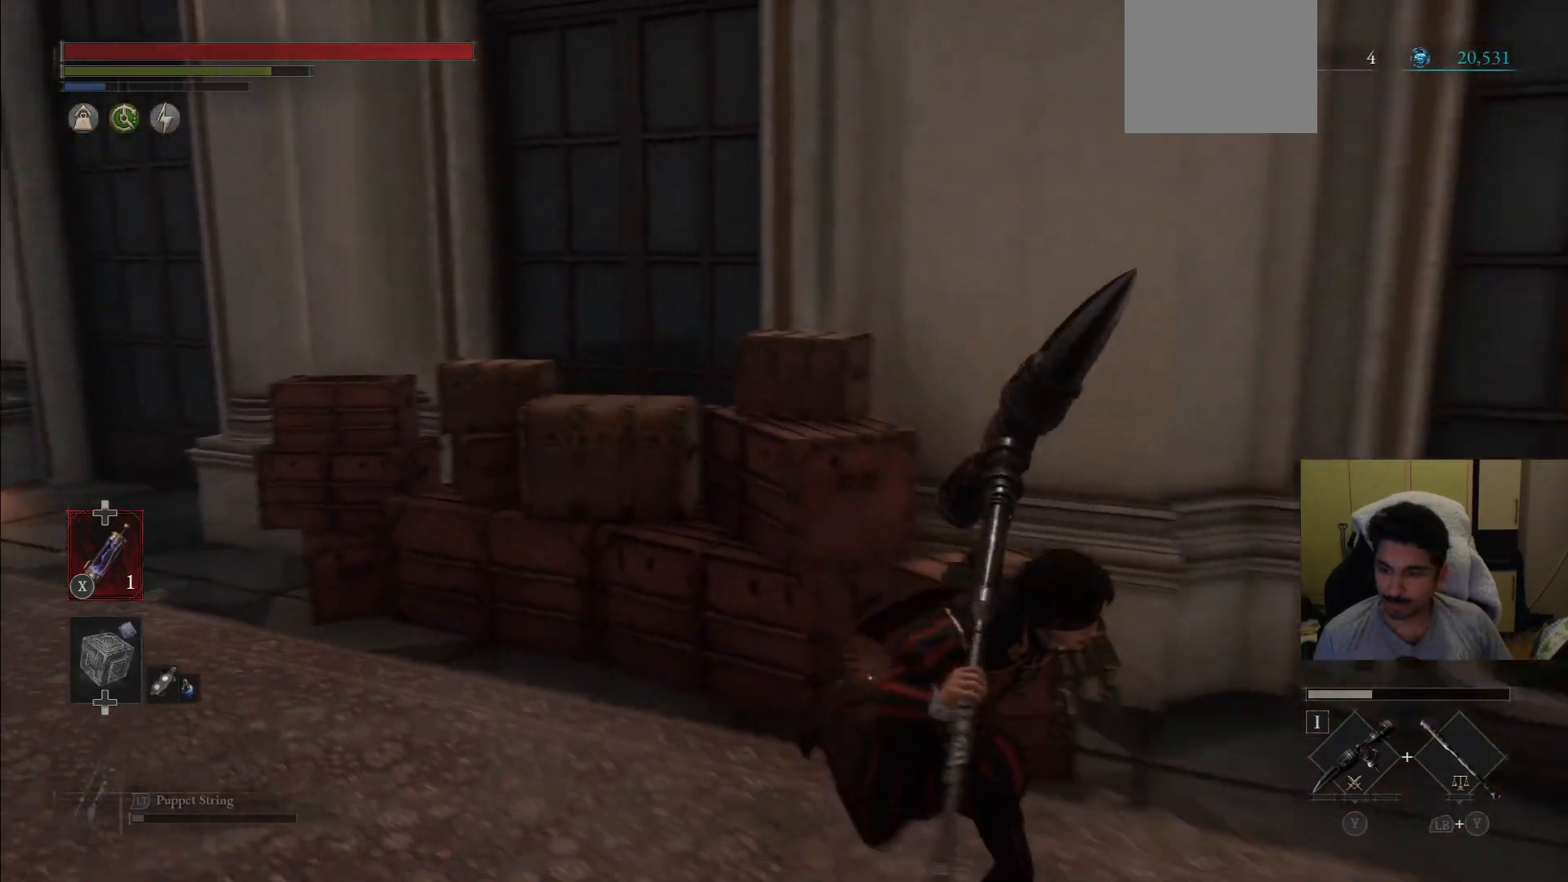
{"buttons": ["CIRCLE"], "left_stick": "right", "right_stick": "center", "events": [[396, "left_stick", "right"]]}
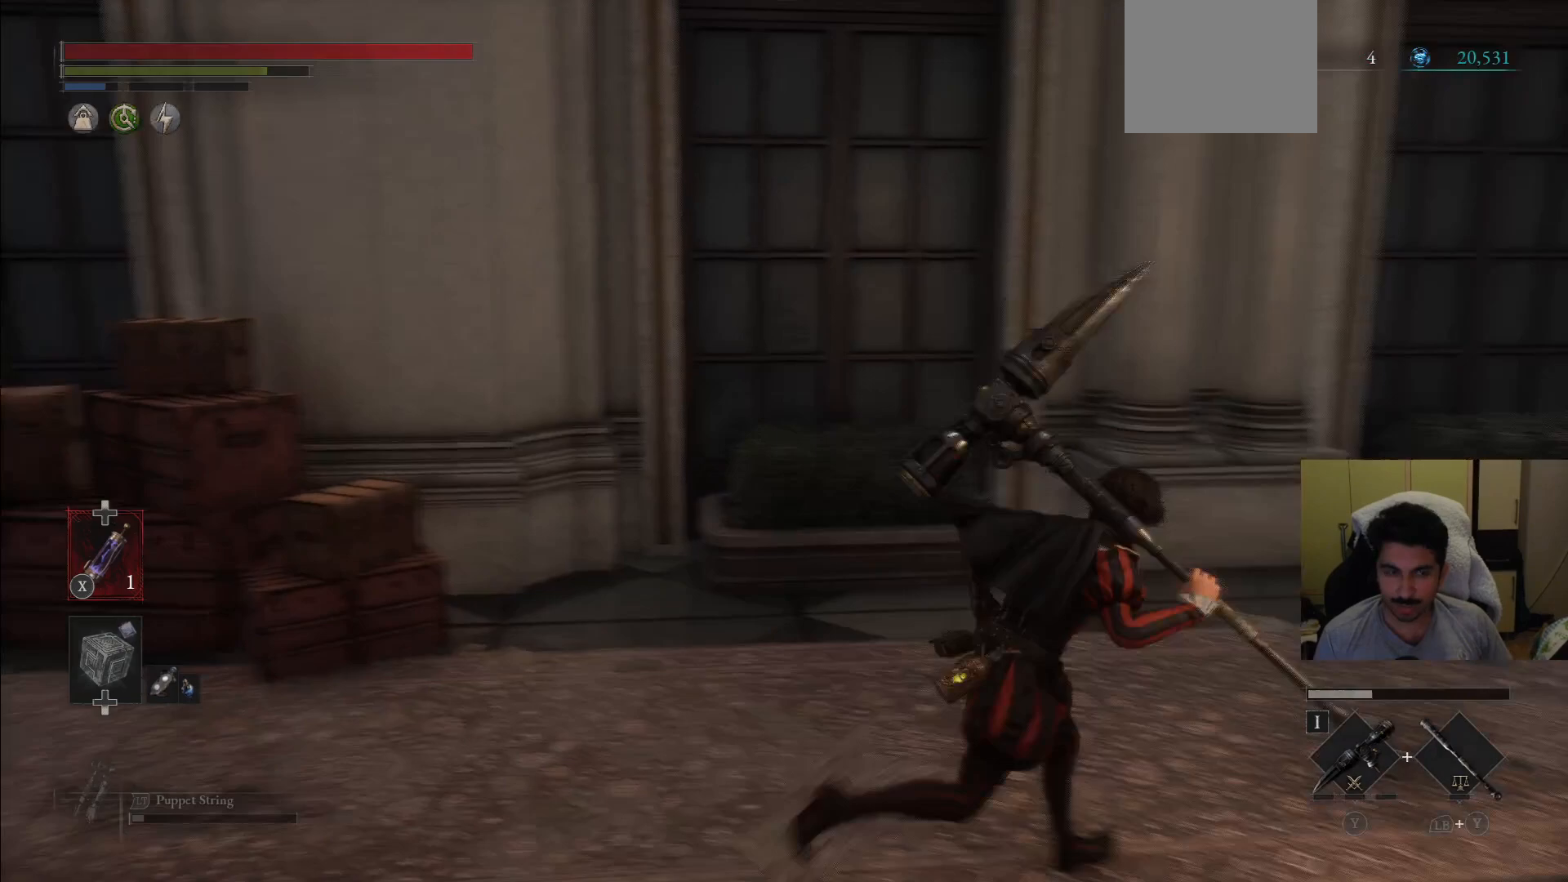
{"buttons": ["CIRCLE"], "left_stick": "up-right", "right_stick": "center", "events": [[42, "left_stick", "up-right"]]}
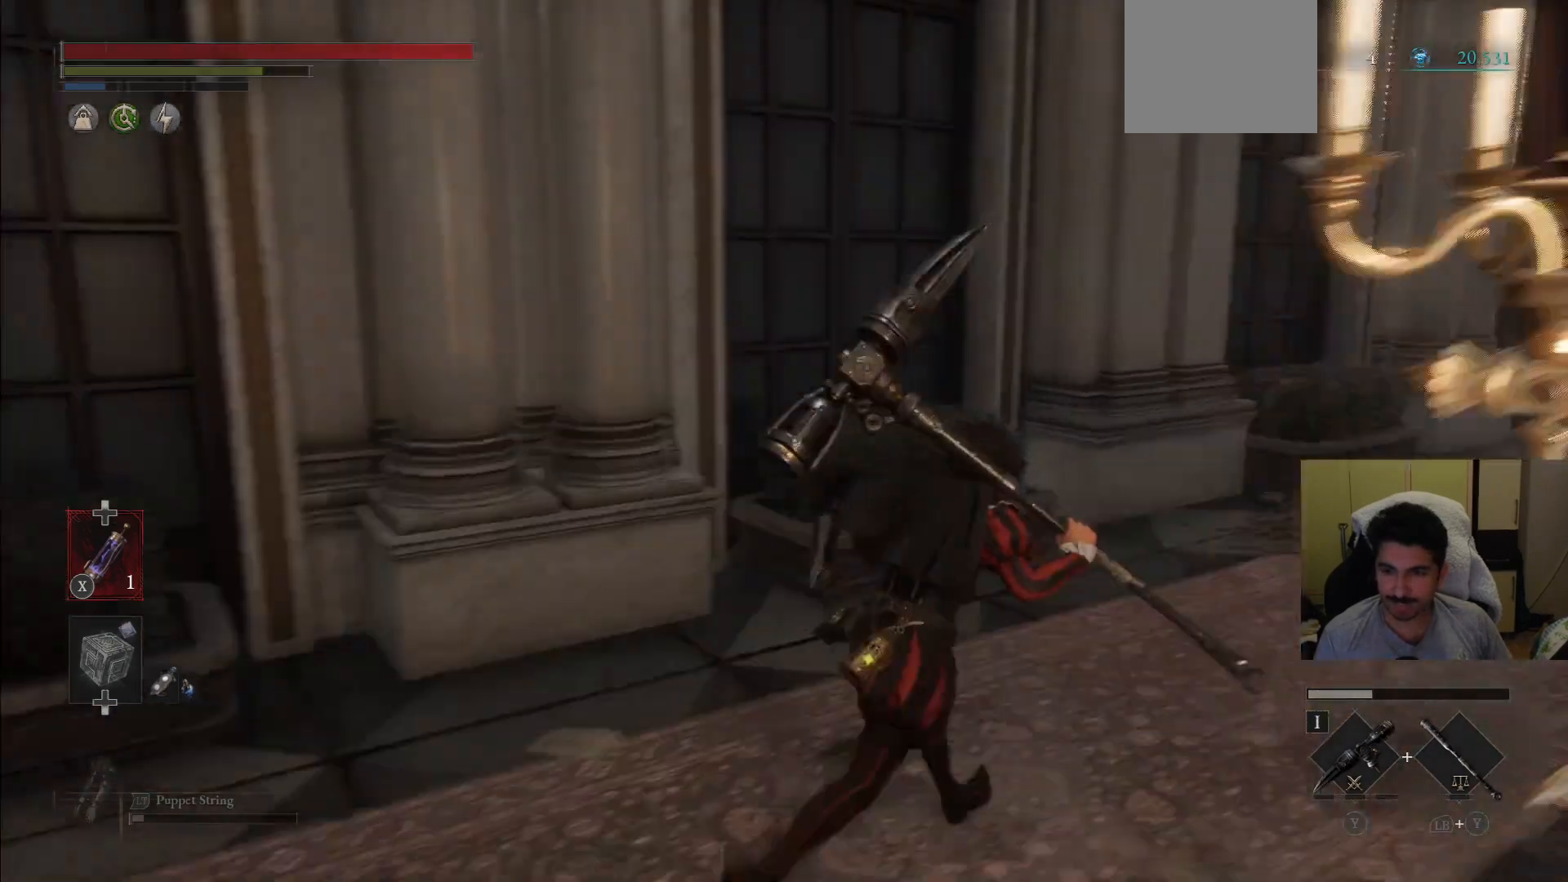
{"buttons": ["CIRCLE"], "left_stick": "up-right", "right_stick": "center", "events": []}
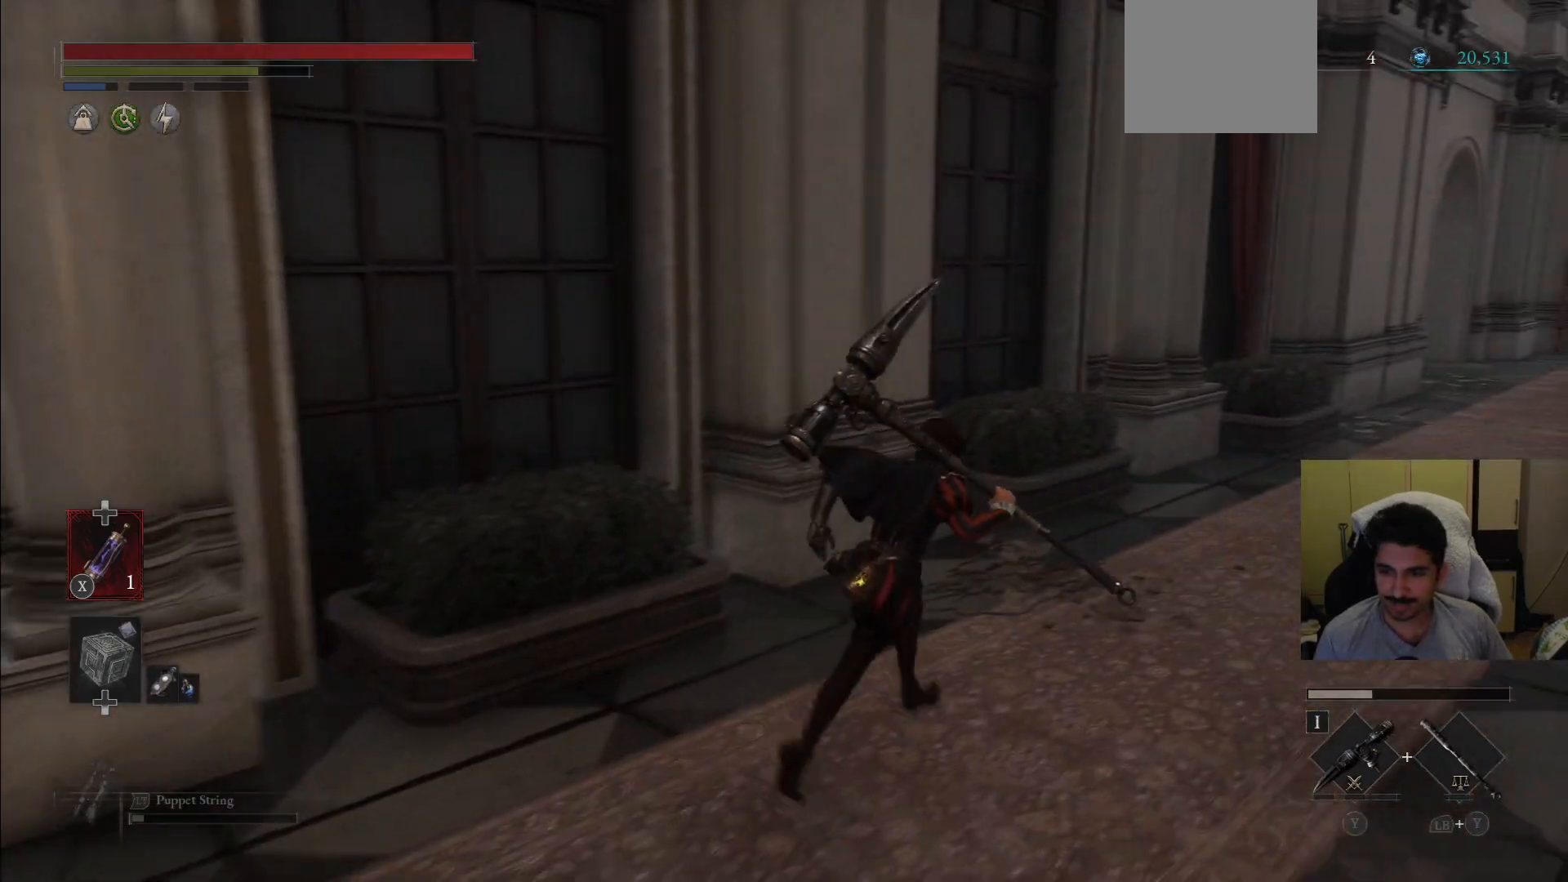
{"buttons": ["CIRCLE"], "left_stick": "up-right", "right_stick": "center", "events": []}
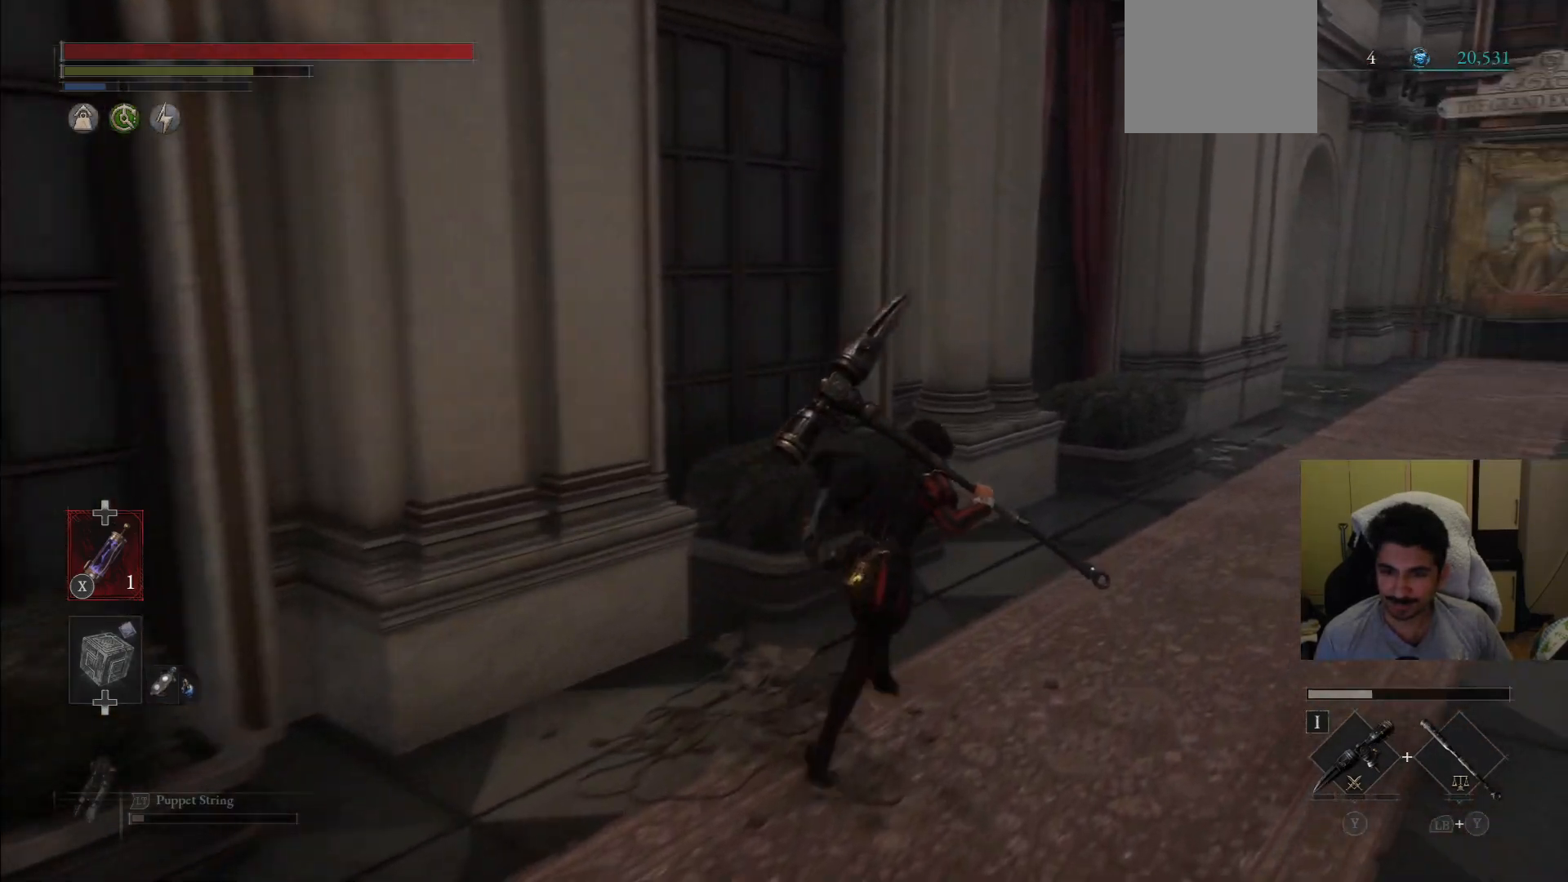
{"buttons": ["CIRCLE"], "left_stick": "up-right", "right_stick": "center", "events": []}
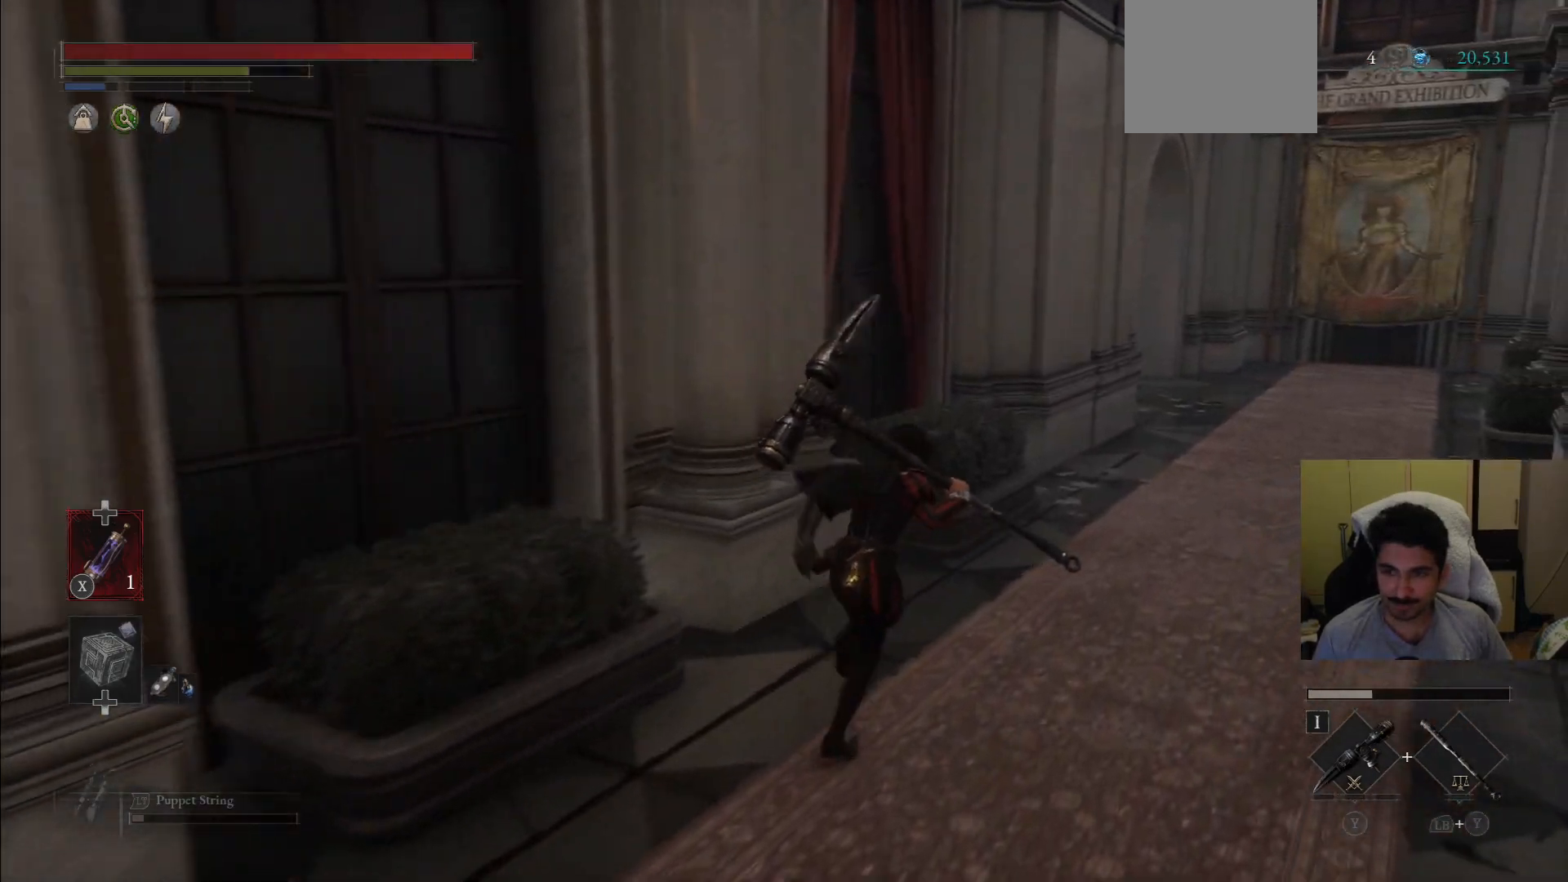
{"buttons": ["CIRCLE"], "left_stick": "up-right", "right_stick": "center", "events": []}
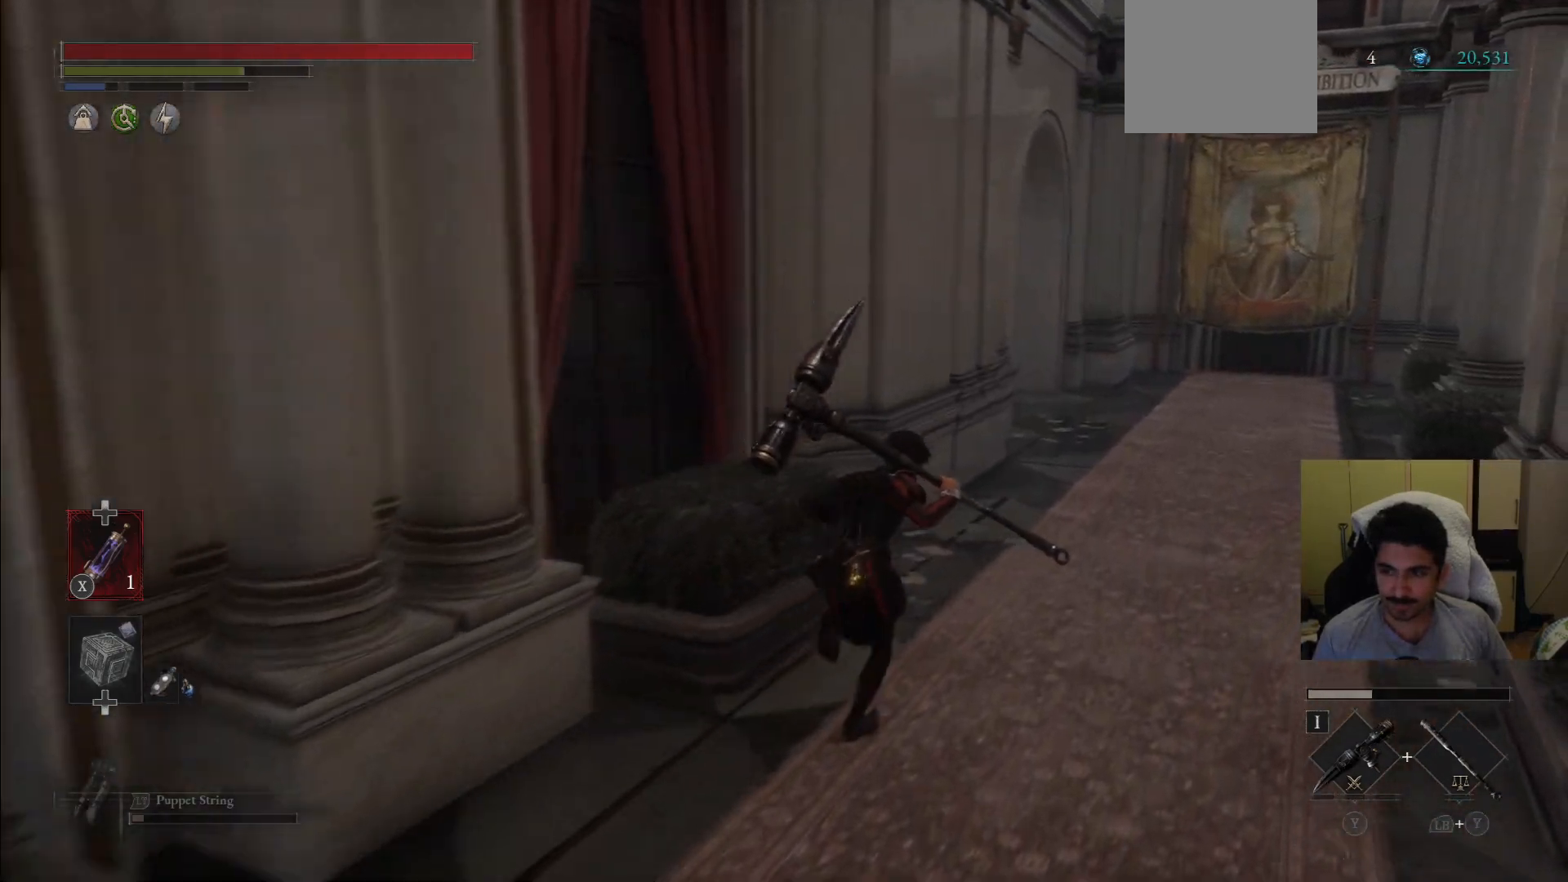
{"buttons": ["CIRCLE"], "left_stick": "up-right", "right_stick": "center", "events": []}
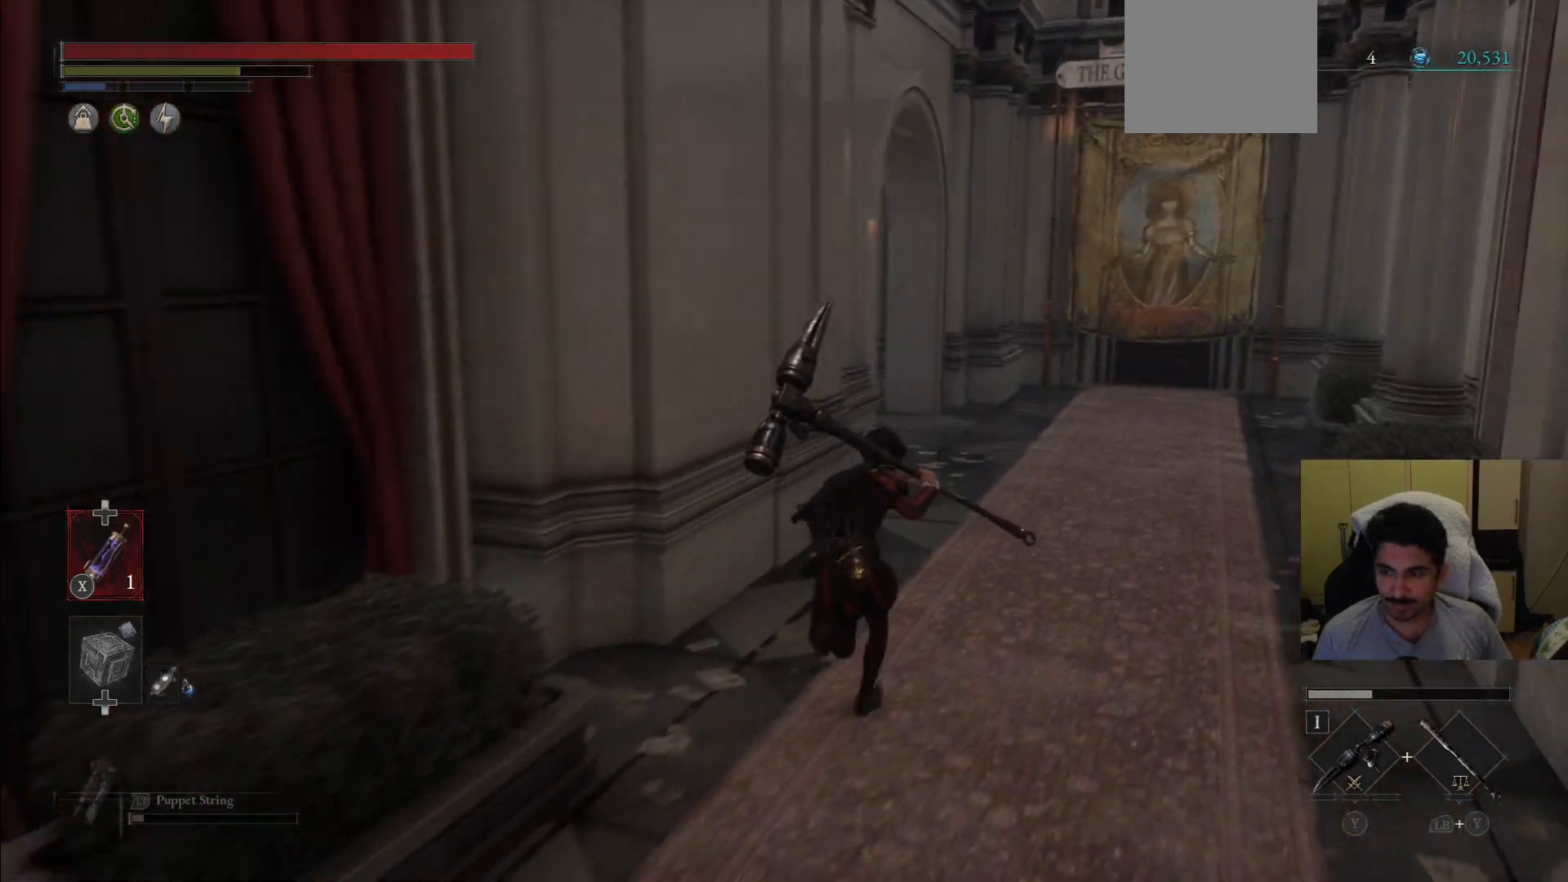
{"buttons": ["CIRCLE"], "left_stick": "up", "right_stick": "center", "events": [[292, "left_stick", "up"]]}
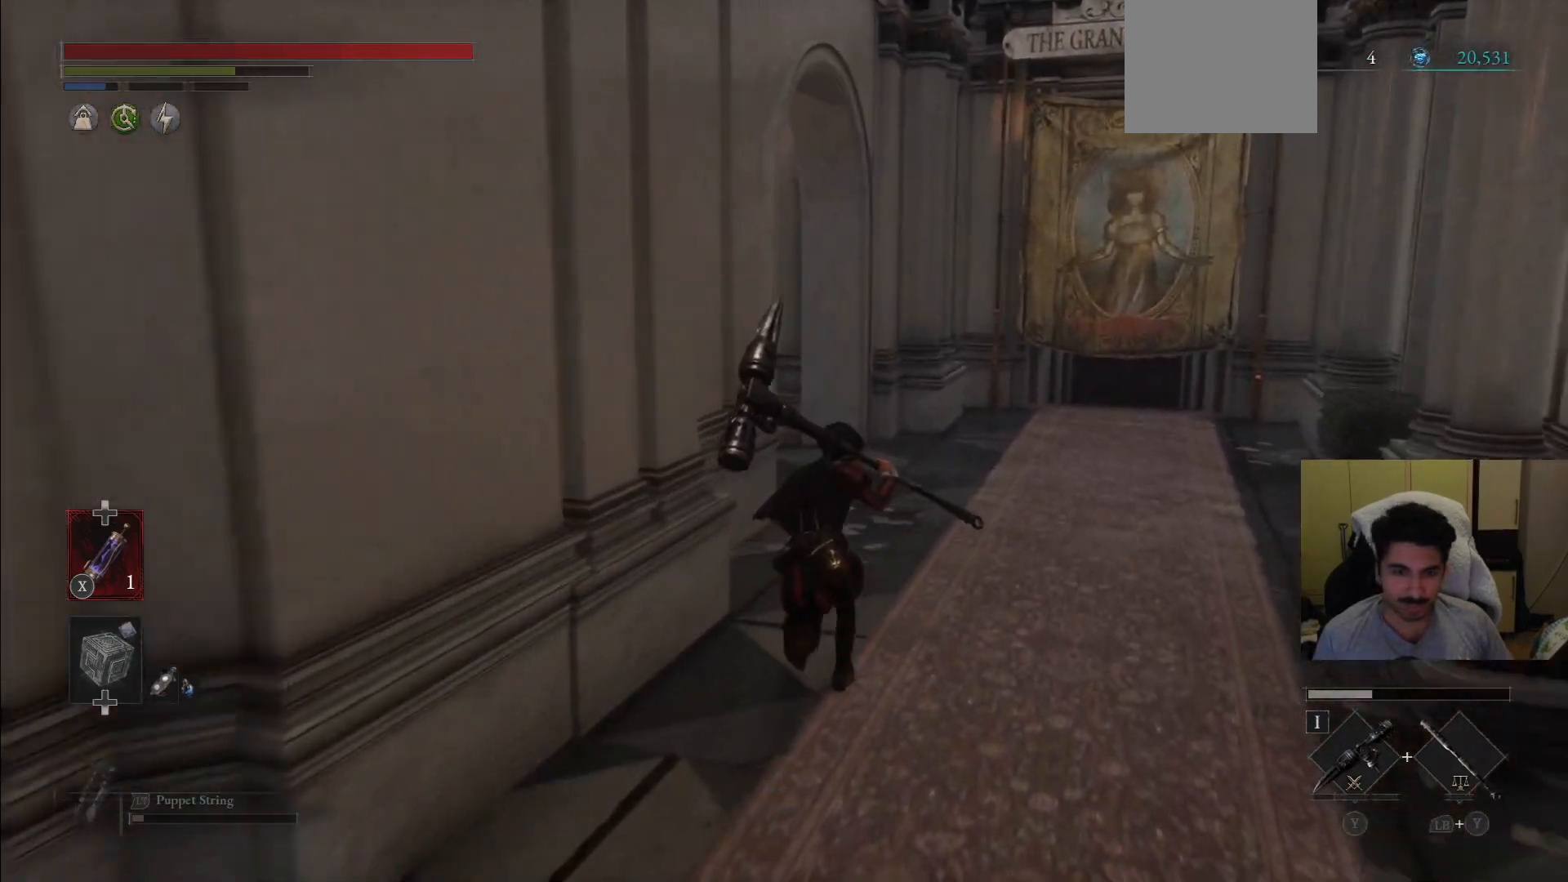
{"buttons": [], "left_stick": "up", "right_stick": "left", "events": [[208, "CIRCLE", "up"], [458, "right_stick", "left"]]}
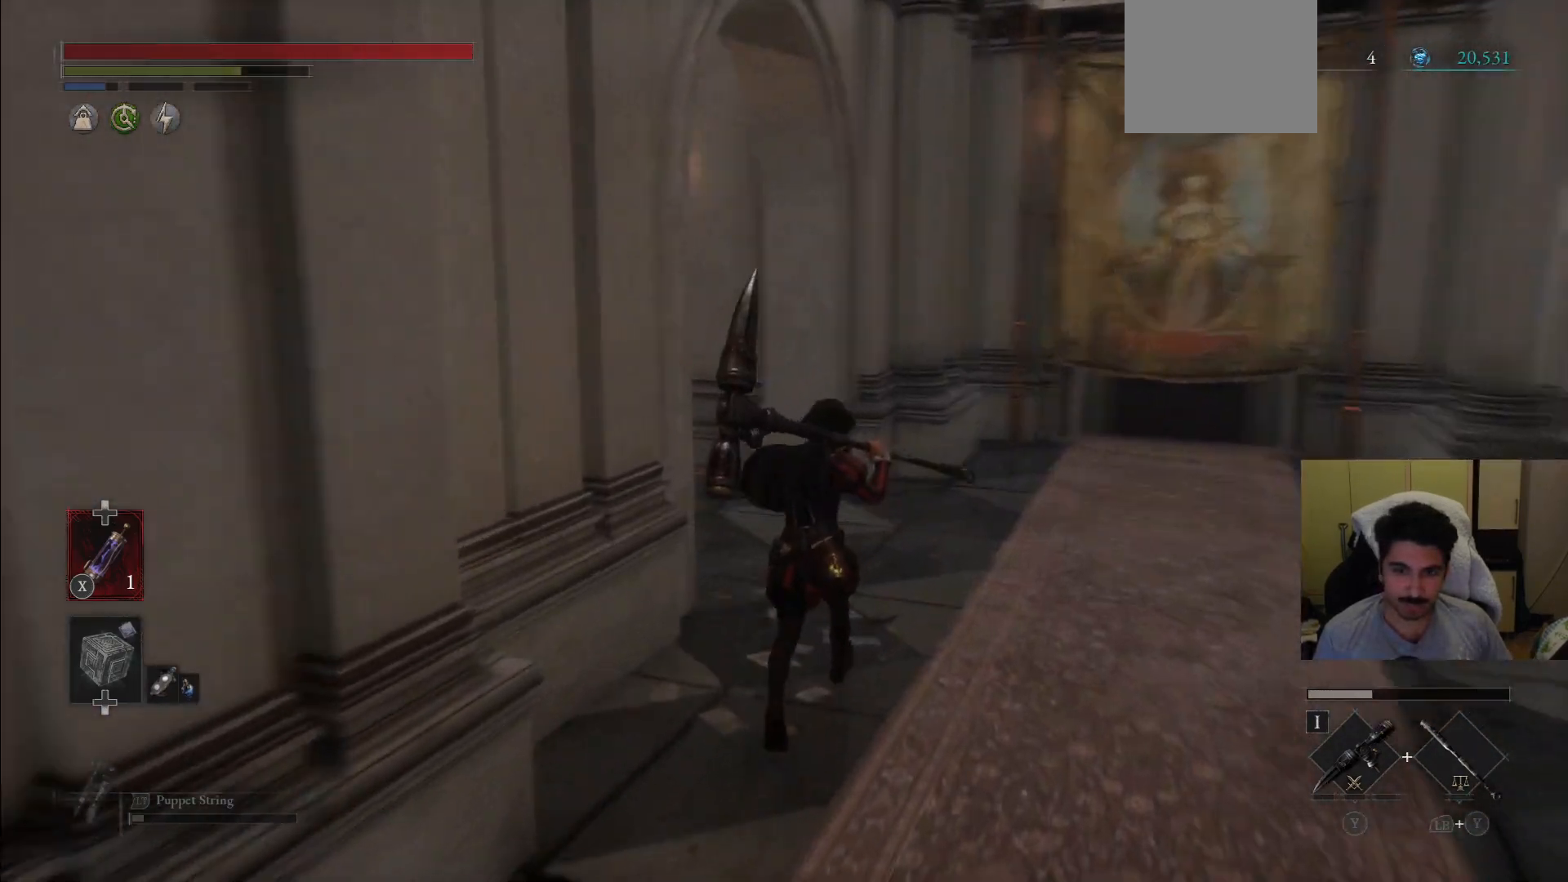
{"buttons": ["CIRCLE"], "left_stick": "up-right", "right_stick": "center", "events": [[354, "left_stick", "up-right"], [375, "right_stick", "center"], [438, "CIRCLE", "down"]]}